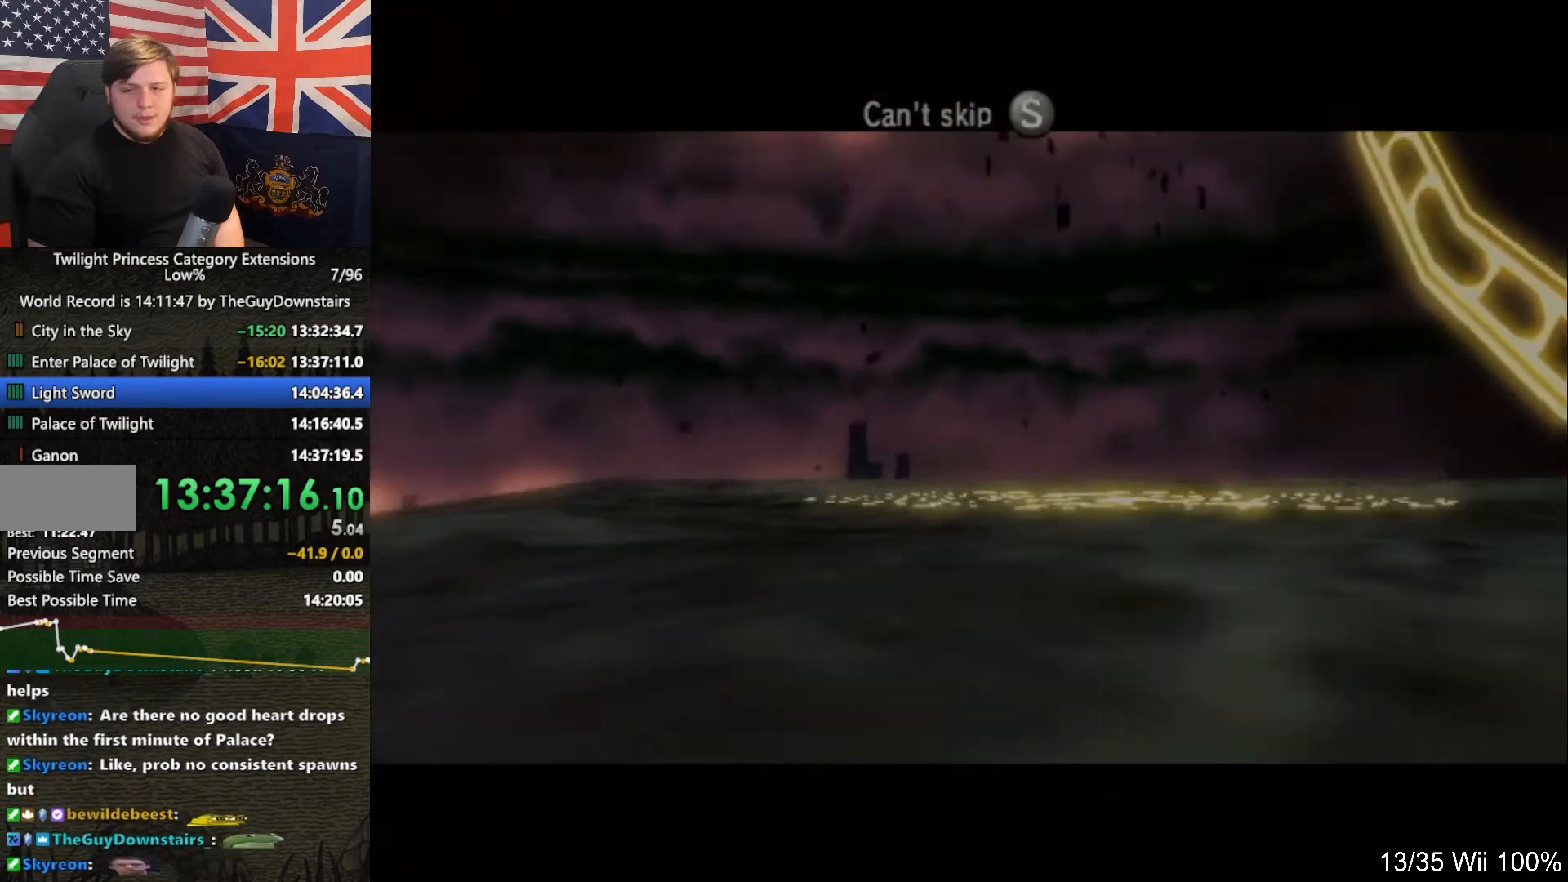
Gameplay with a controller (Nintendo layout); each line is a JSON object with the inputs held at the frame after it. "events" lists button and stick changes between this image and that frame as [ms after this image, input, new state], when the widget could be followed in between. Not read: L3 R3.
{"buttons": [], "left_stick": "center", "right_stick": "center", "events": [[200, "START", "down"], [267, "START", "up"]]}
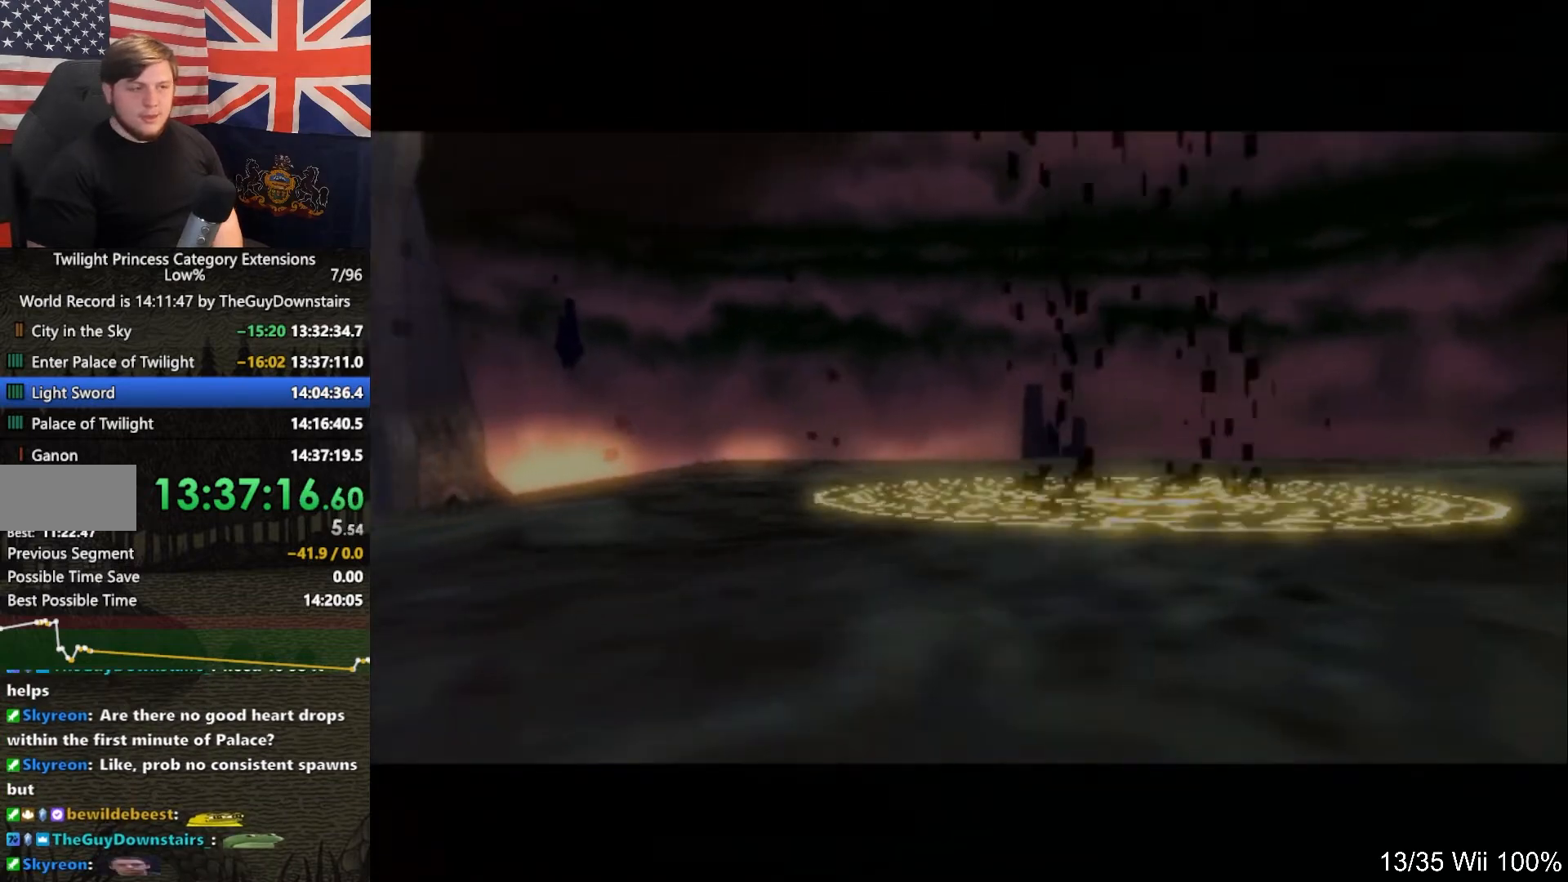
{"buttons": [], "left_stick": "center", "right_stick": "center", "events": []}
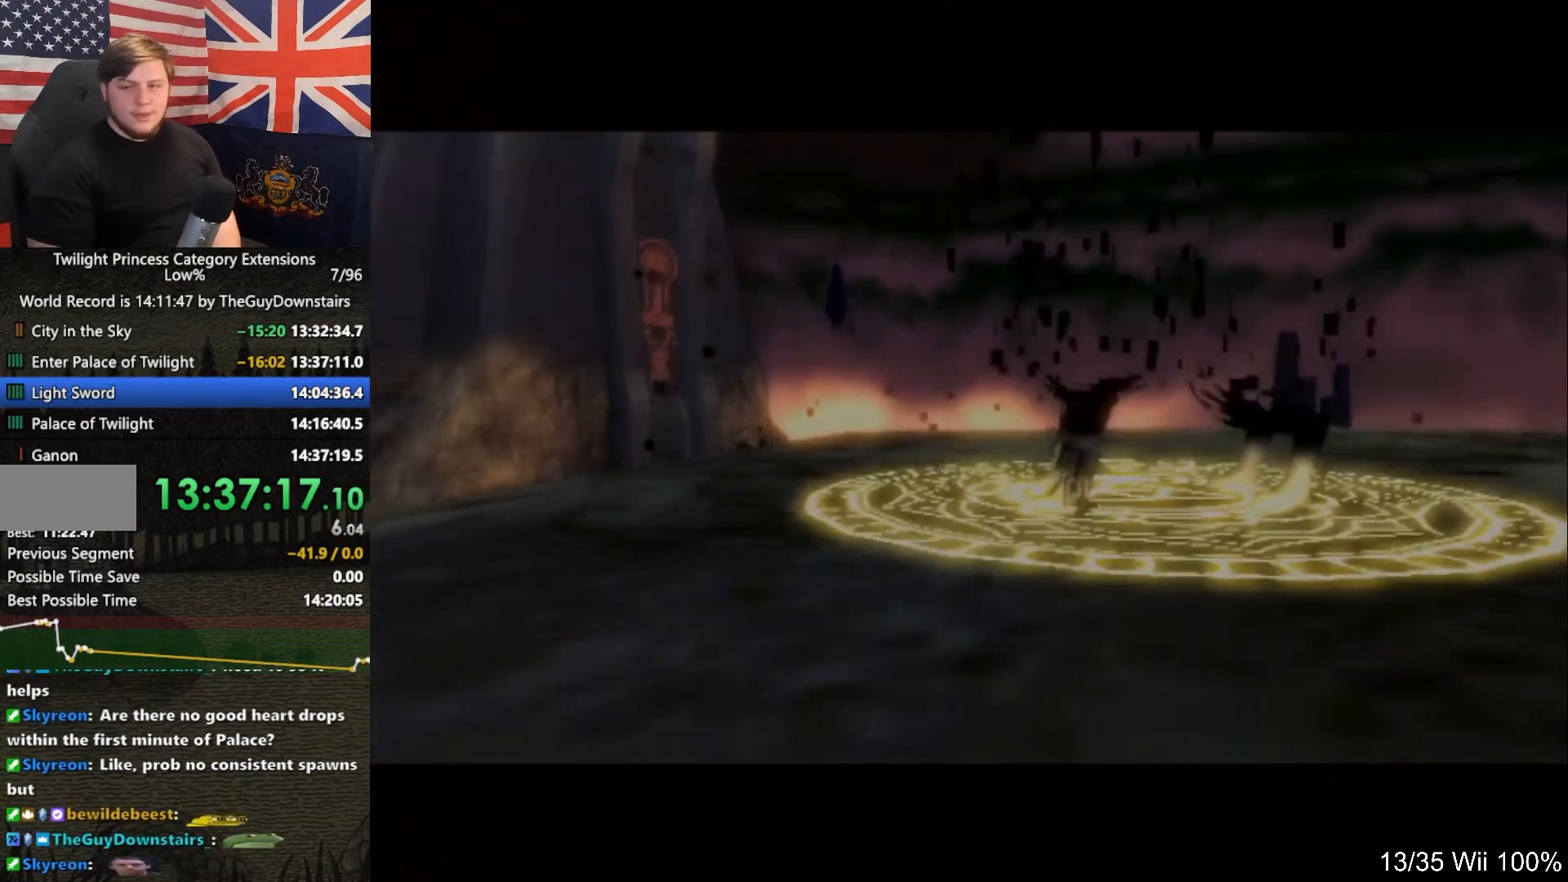
{"buttons": [], "left_stick": "center", "right_stick": "center", "events": []}
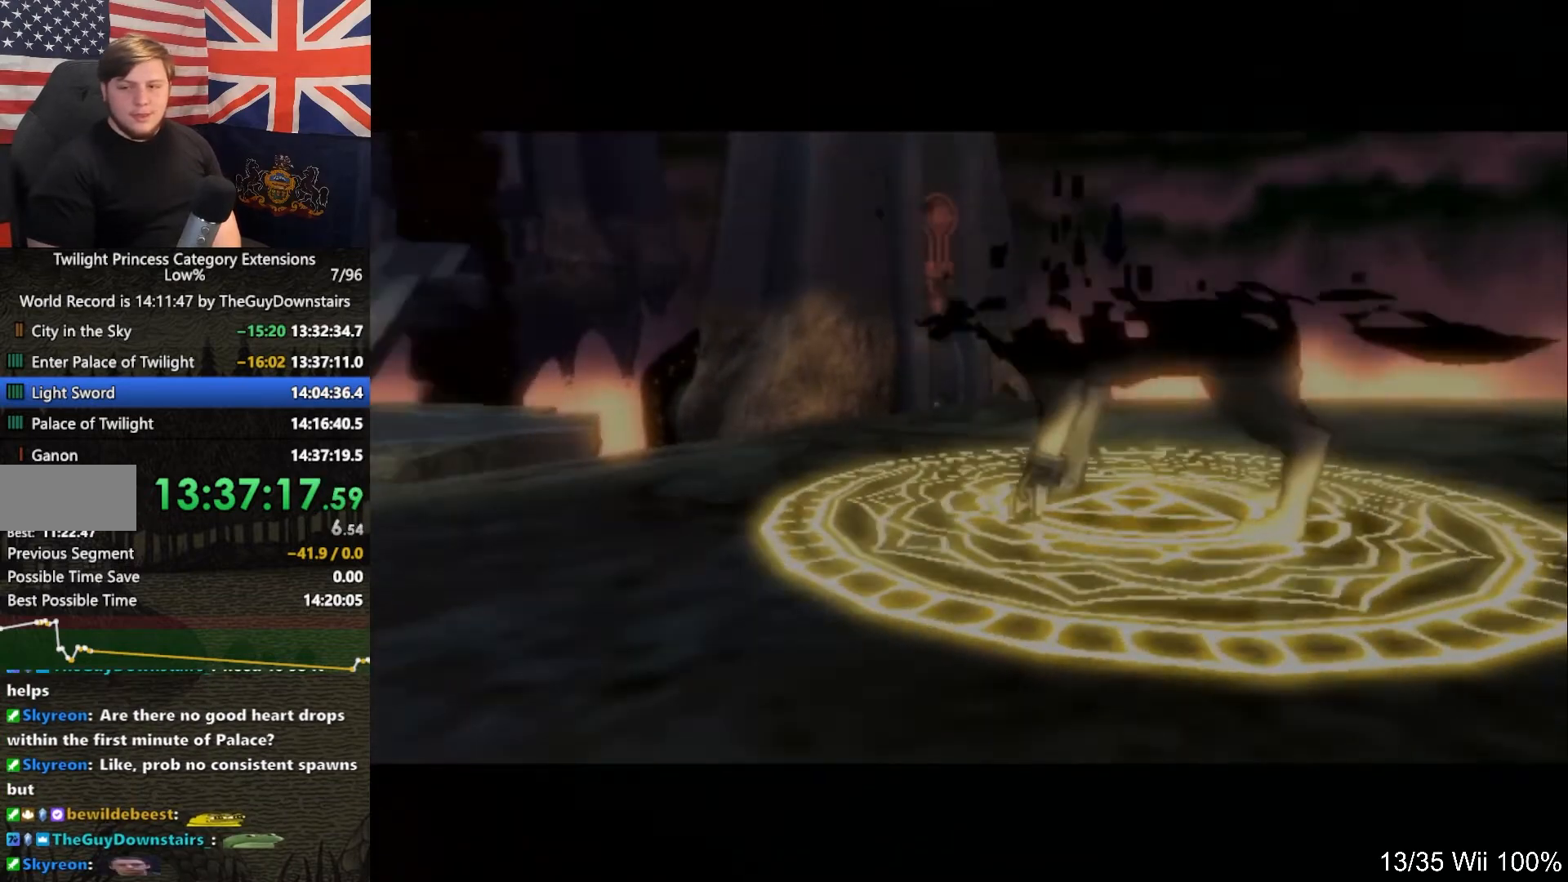
{"buttons": [], "left_stick": "center", "right_stick": "center", "events": [[433, "L1", "down"], [433, "R1", "down"], [467, "L1", "up"], [467, "R1", "up"]]}
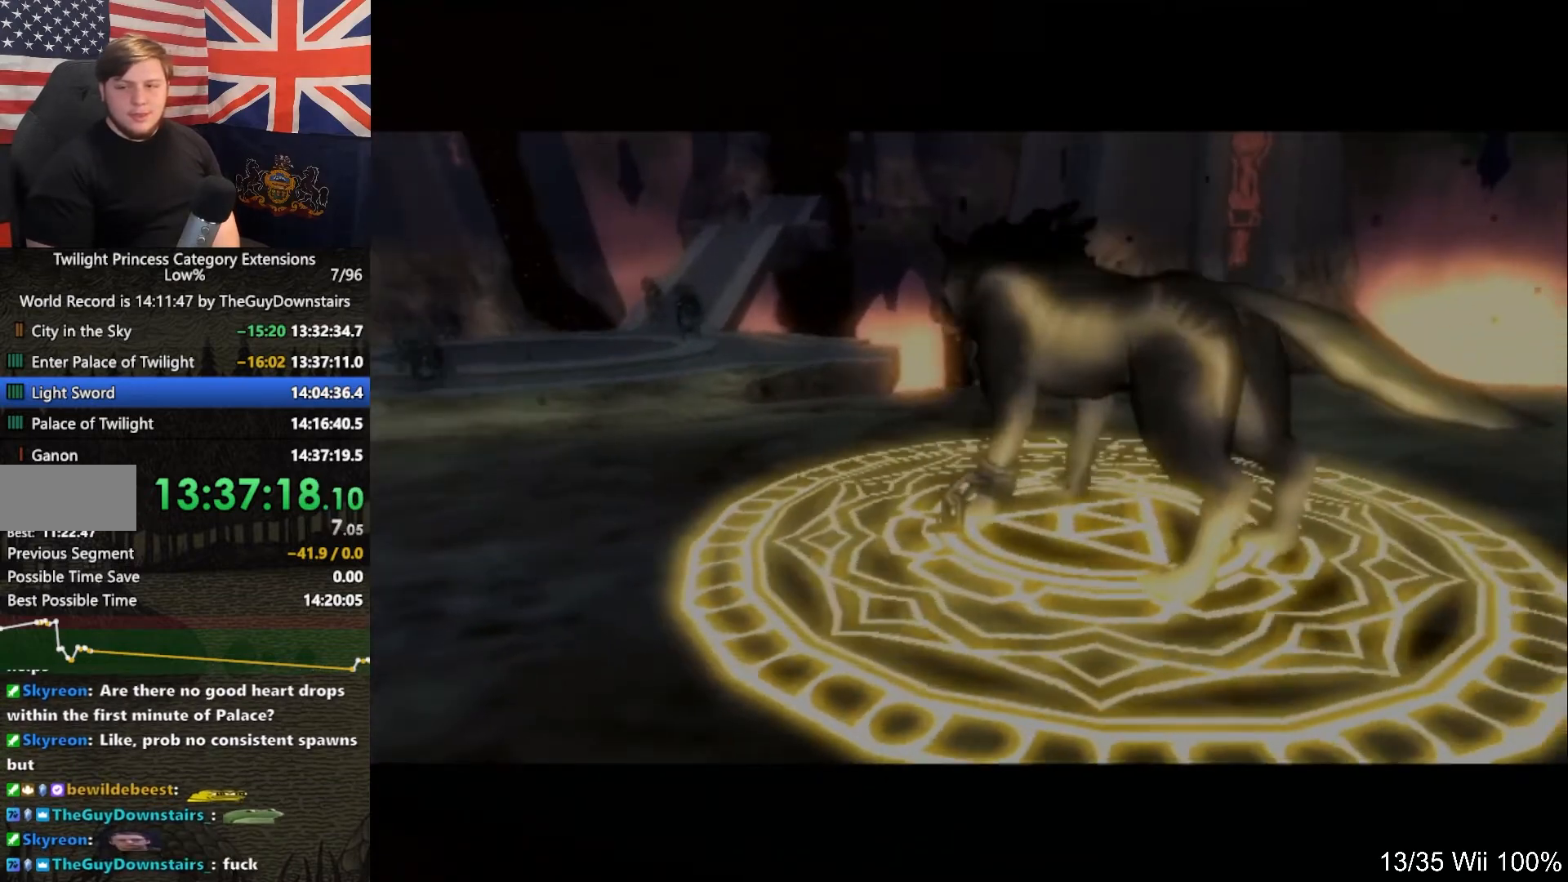
{"buttons": [], "left_stick": "center", "right_stick": "center", "events": []}
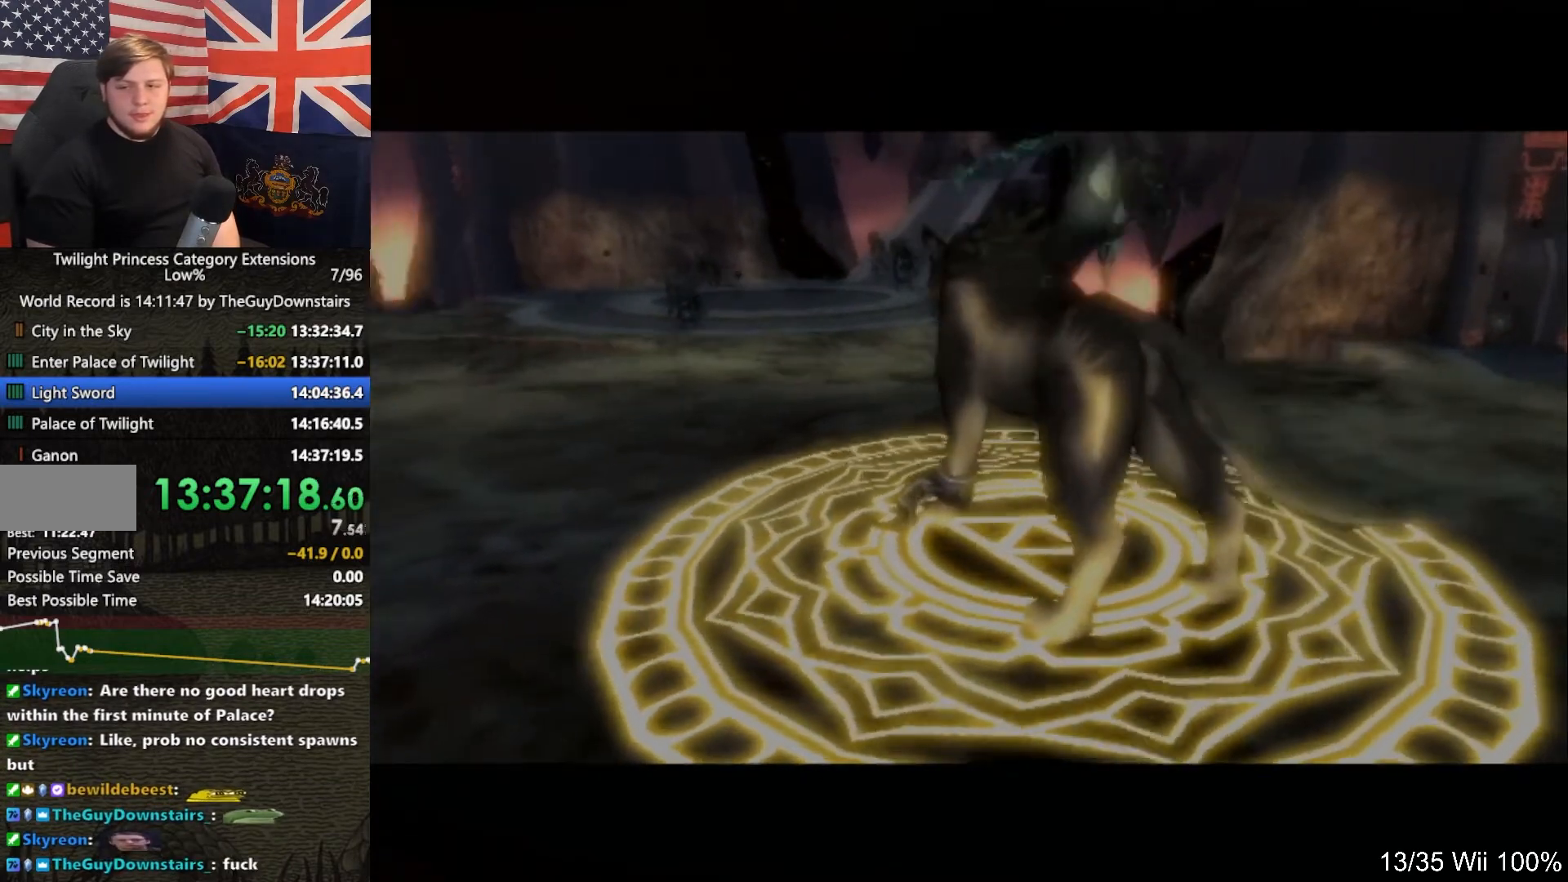
{"buttons": [], "left_stick": "up-left", "right_stick": "center", "events": [[333, "left_stick", "up"], [467, "left_stick", "up-left"]]}
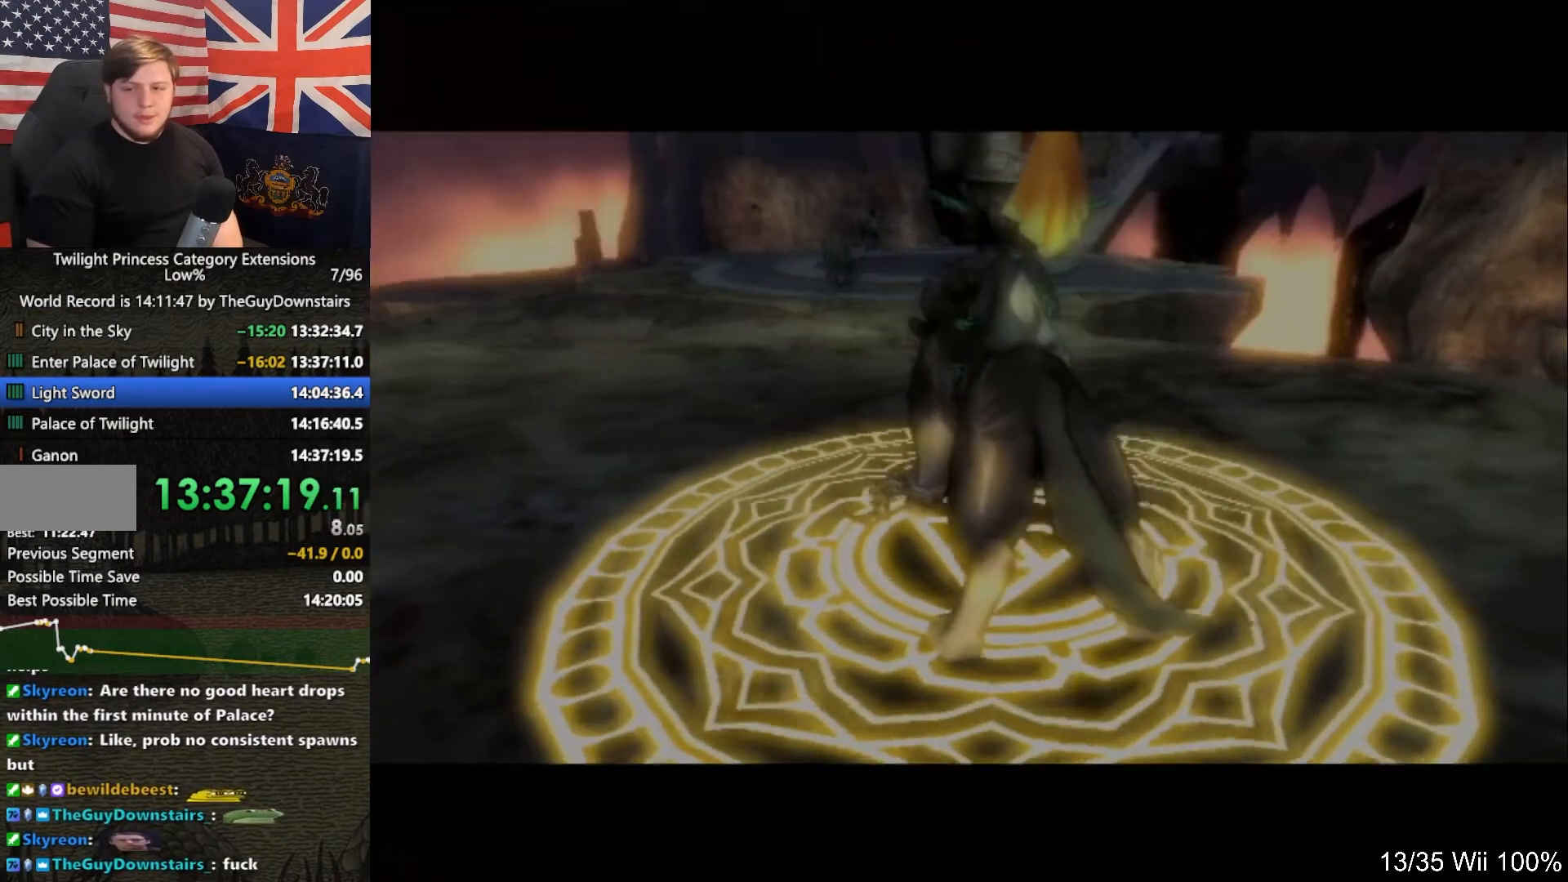
{"buttons": [], "left_stick": "up-left", "right_stick": "center", "events": []}
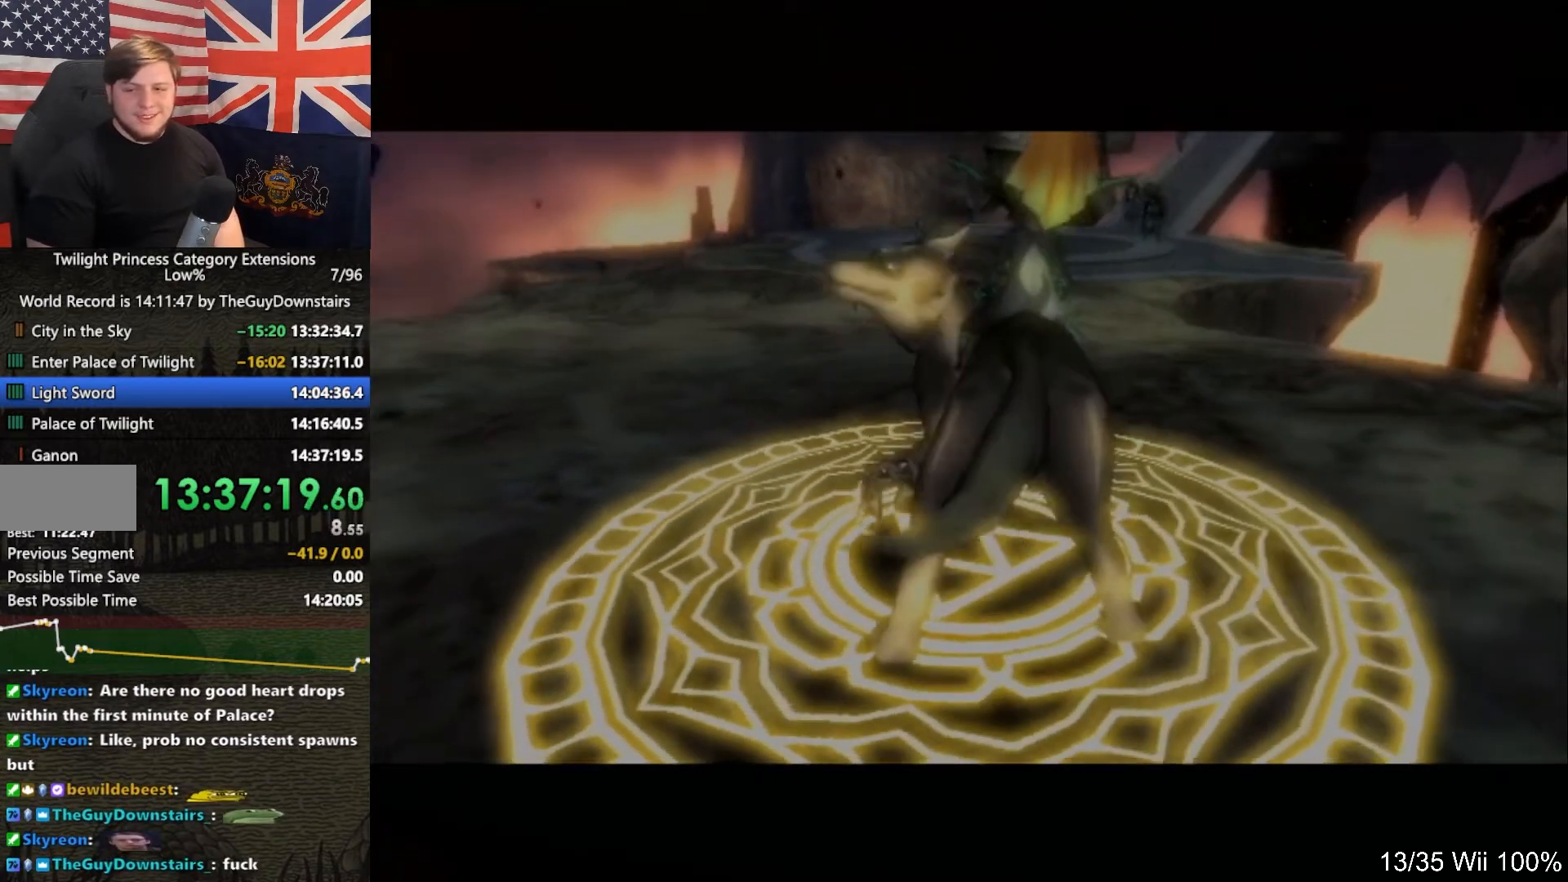
{"buttons": ["A"], "left_stick": "up-left", "right_stick": "center", "events": [[133, "A", "down"], [200, "A", "up"], [267, "A", "down"], [367, "A", "up"], [467, "A", "down"]]}
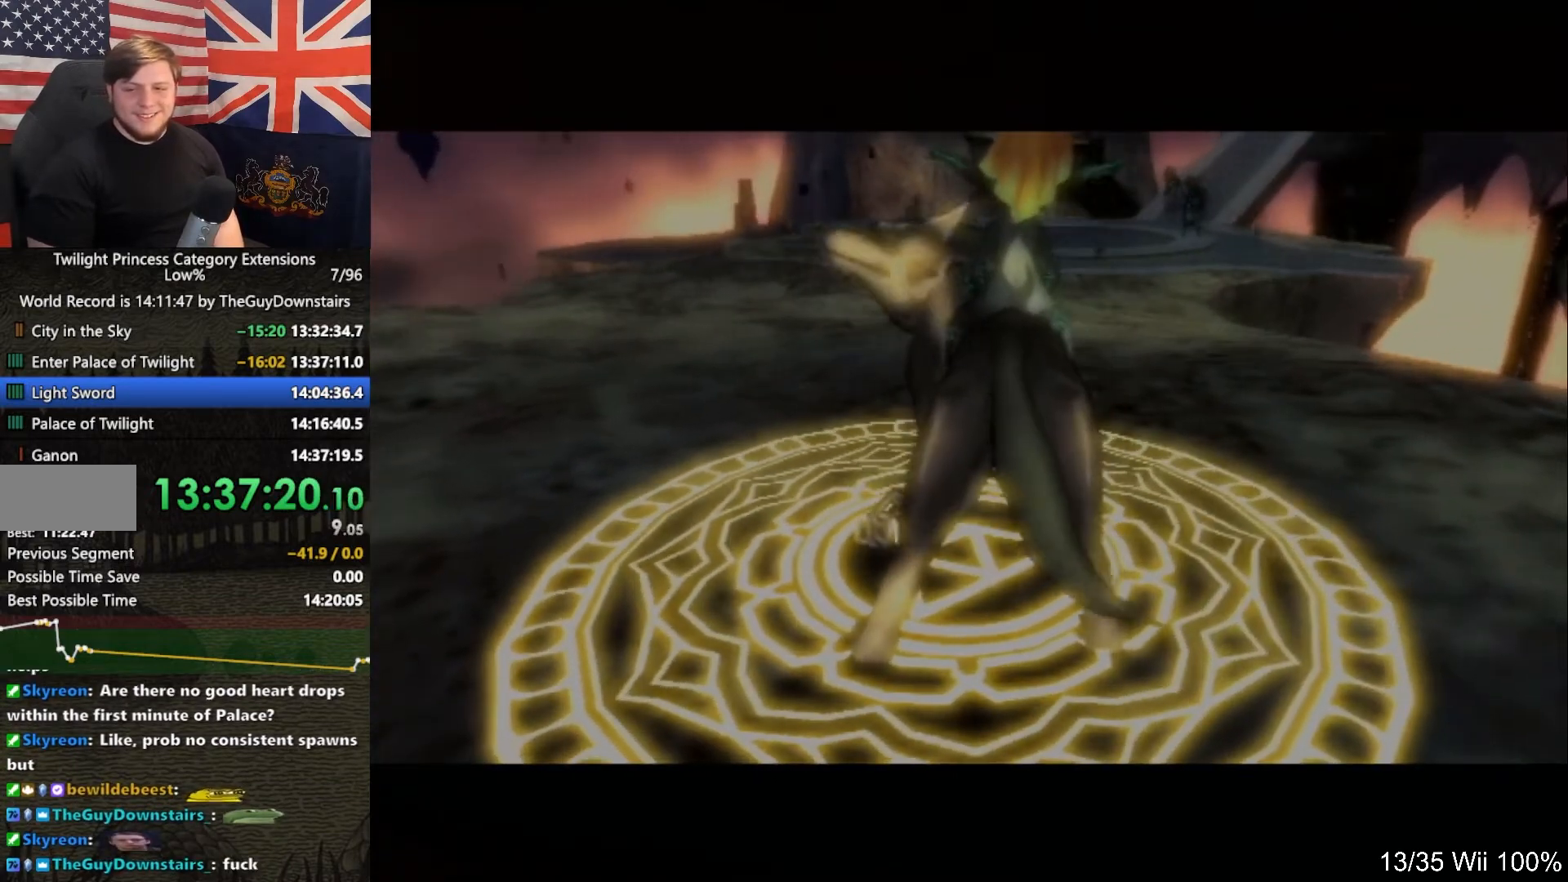
{"buttons": ["A"], "left_stick": "up-left", "right_stick": "center", "events": [[33, "A", "up"], [100, "A", "down"], [200, "A", "up"], [333, "A", "down"], [400, "A", "up"], [500, "A", "down"]]}
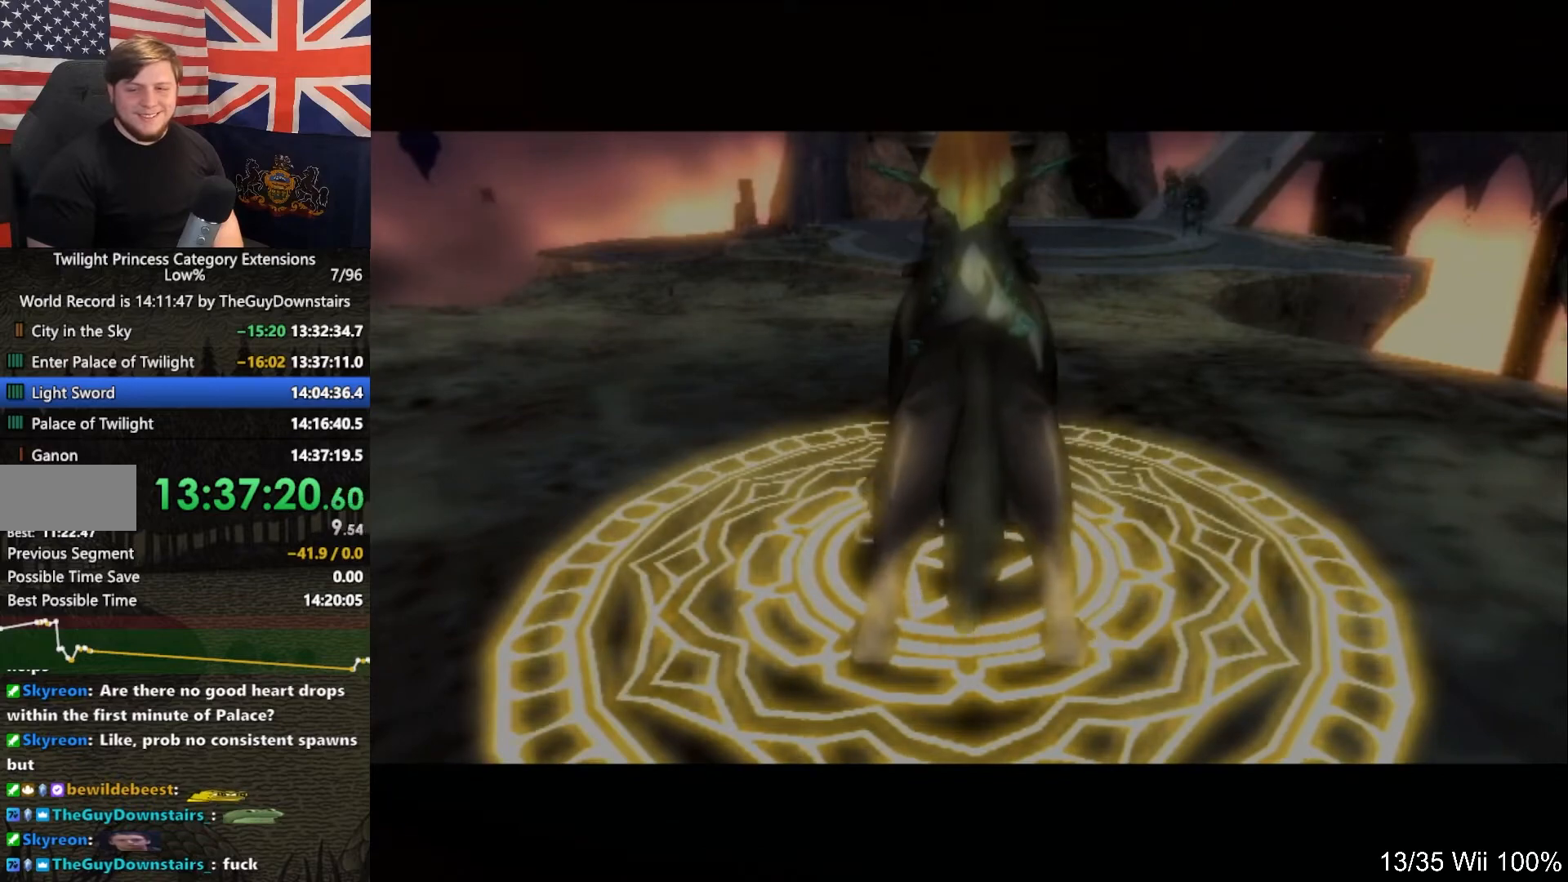
{"buttons": [], "left_stick": "up-left", "right_stick": "center", "events": [[133, "A", "up"], [200, "A", "down"], [267, "A", "up"], [367, "A", "down"], [467, "A", "up"]]}
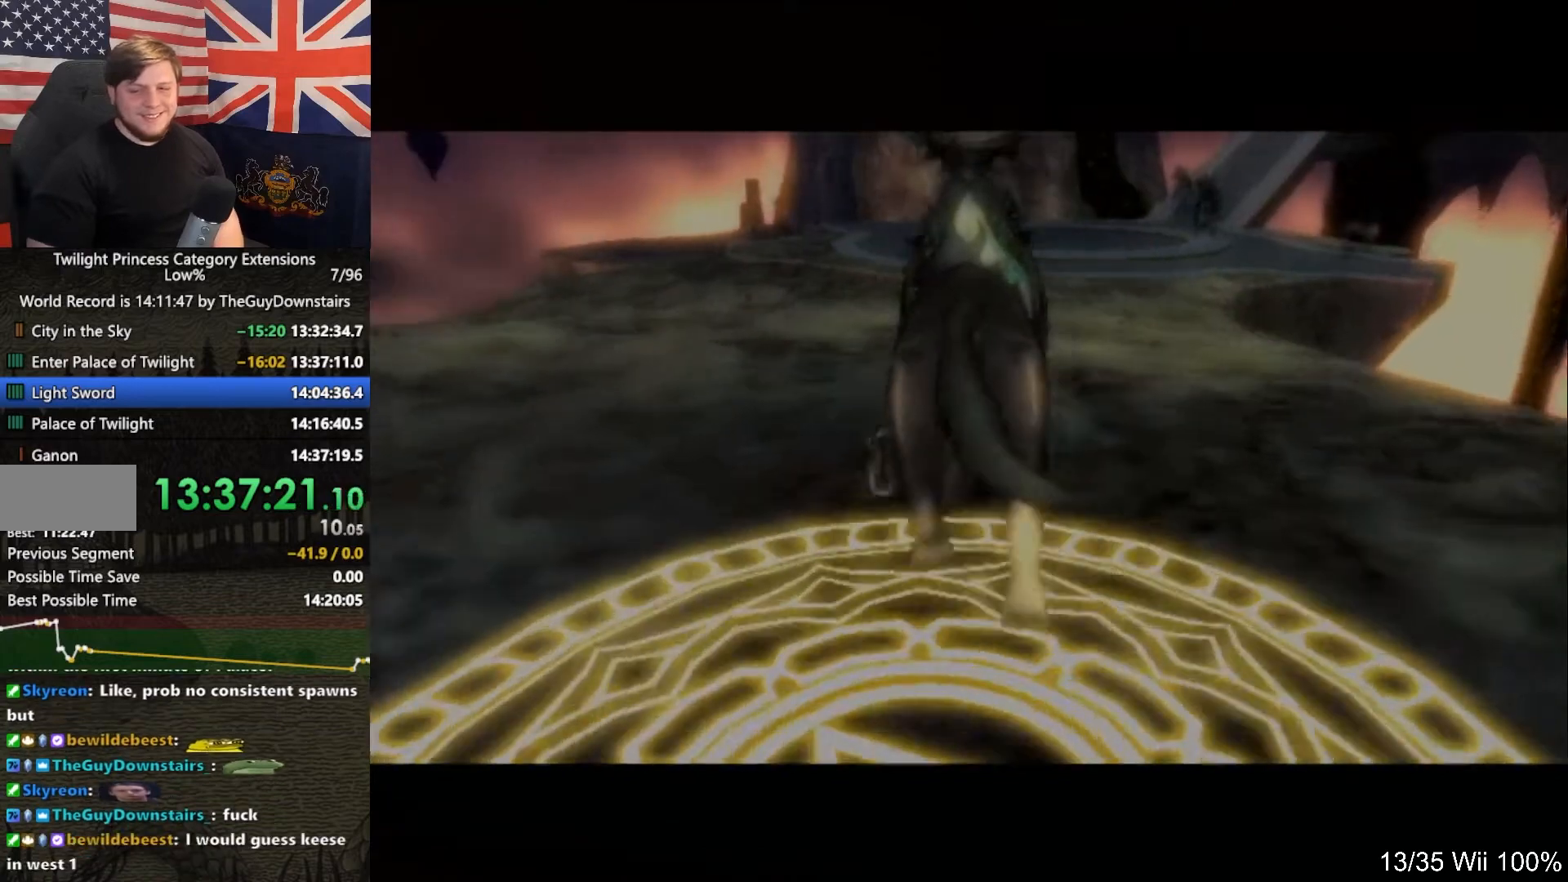
{"buttons": [], "left_stick": "center", "right_stick": "center", "events": [[100, "A", "down"], [133, "A", "up"], [167, "left_stick", "center"], [267, "A", "down"], [300, "A", "up"]]}
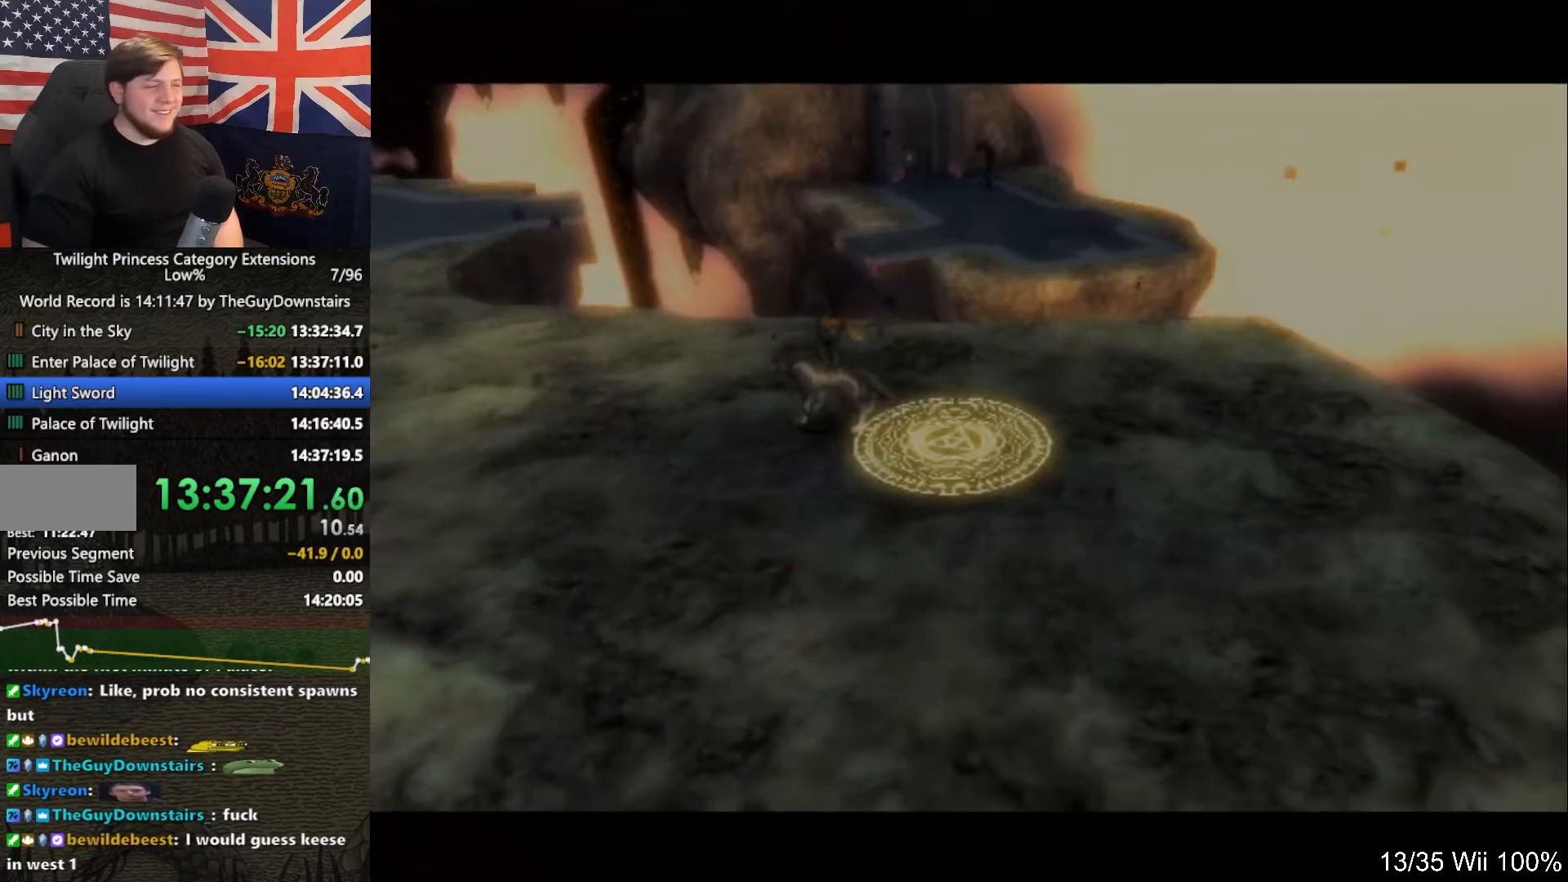
{"buttons": ["START"], "left_stick": "center", "right_stick": "center", "events": [[33, "B", "down"], [67, "B", "up"], [200, "START", "down"], [267, "START", "up"], [300, "START", "down"], [433, "START", "up"], [467, "START", "down"]]}
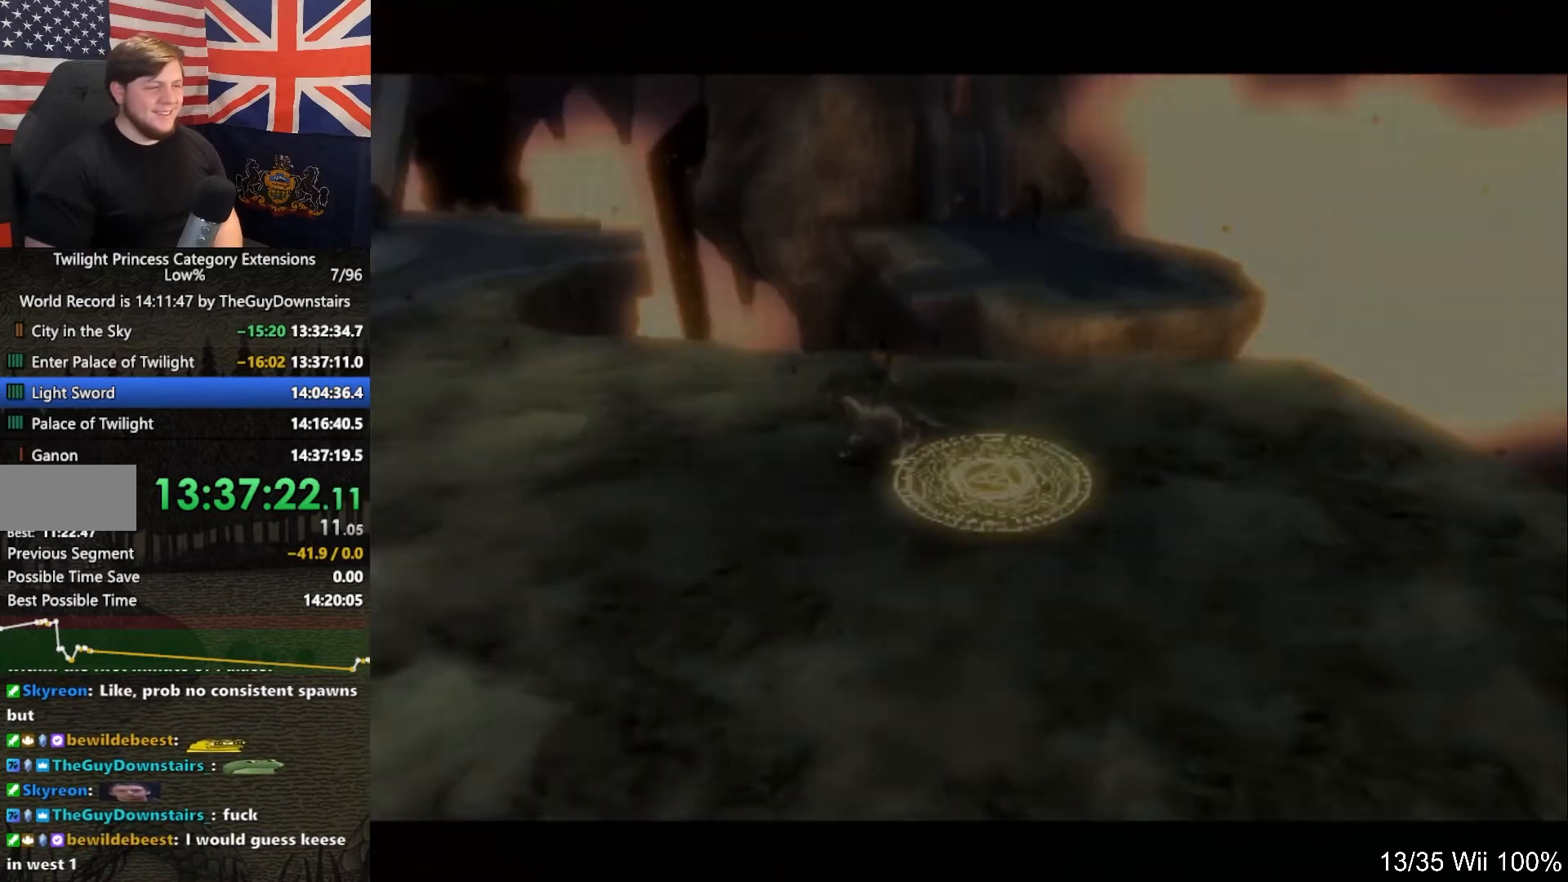
{"buttons": ["A"], "left_stick": "left", "right_stick": "center", "events": [[33, "START", "up"], [100, "left_stick", "up-left"], [200, "A", "down"], [300, "A", "up"], [300, "left_stick", "left"], [367, "A", "down"], [400, "A", "up"], [500, "A", "down"]]}
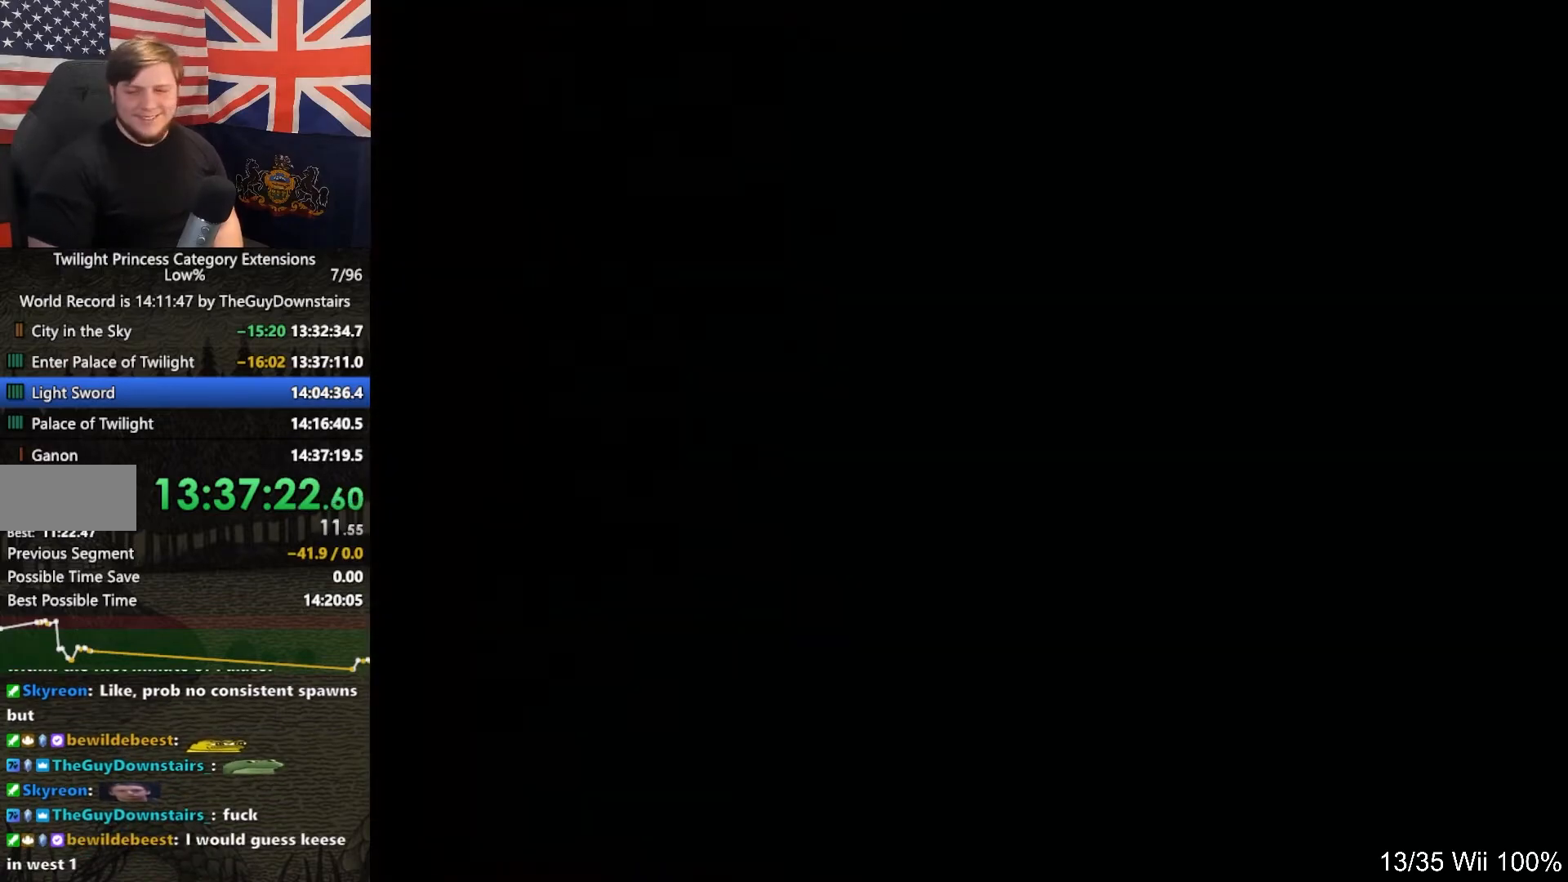
{"buttons": [], "left_stick": "left", "right_stick": "right", "events": [[100, "A", "up"], [167, "A", "down"], [267, "A", "up"], [433, "right_stick", "right"]]}
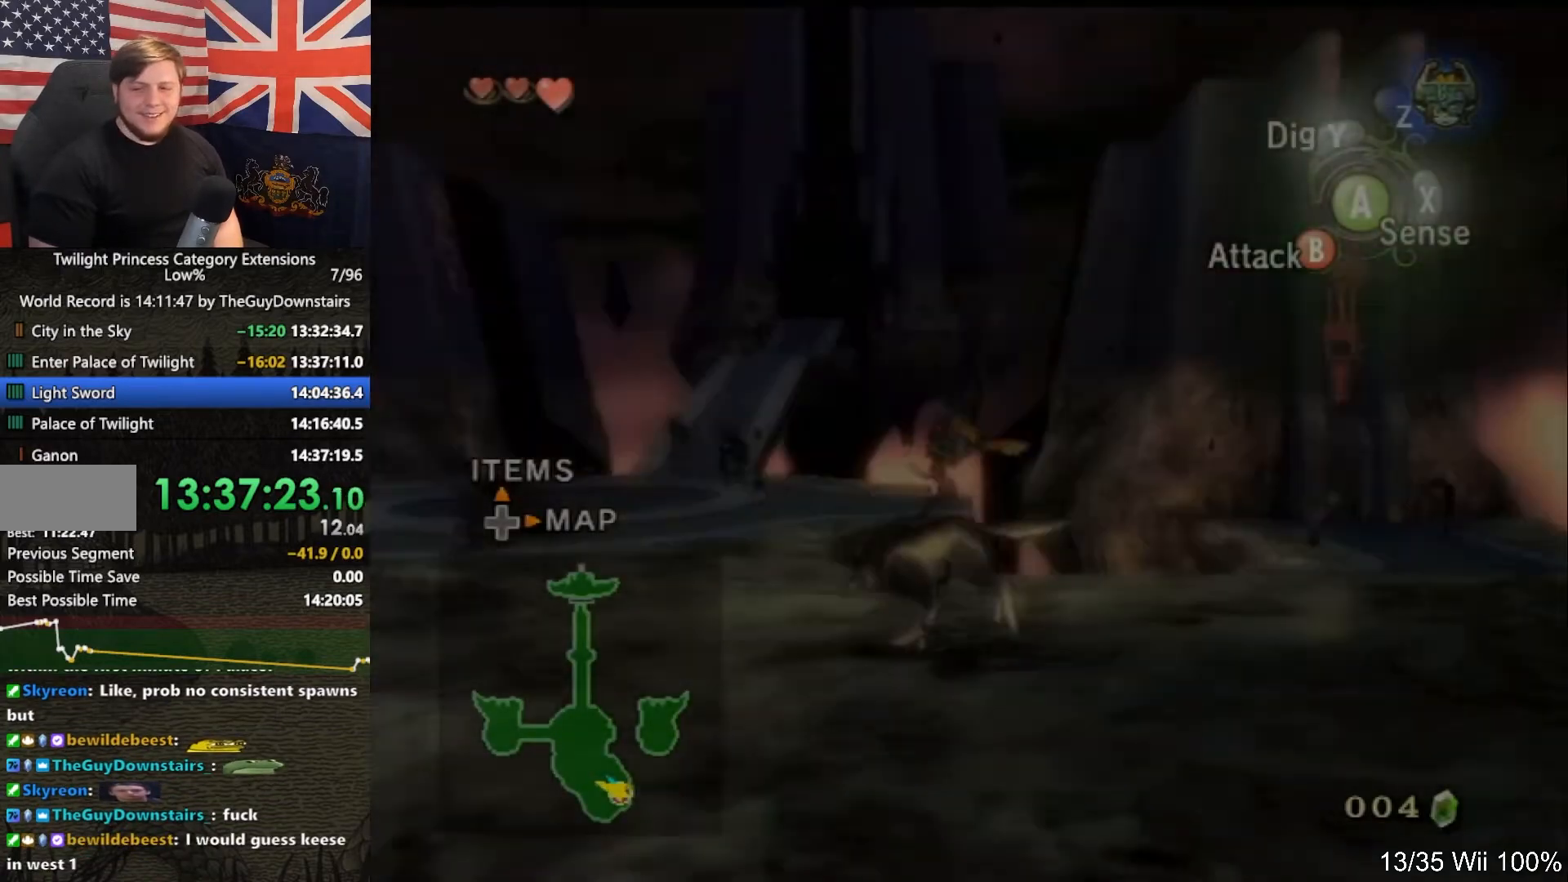
{"buttons": [], "left_stick": "up", "right_stick": "center", "events": [[133, "right_stick", "center"], [167, "left_stick", "up-left"], [267, "left_stick", "up"], [367, "left_stick", "up-right"], [500, "left_stick", "up"]]}
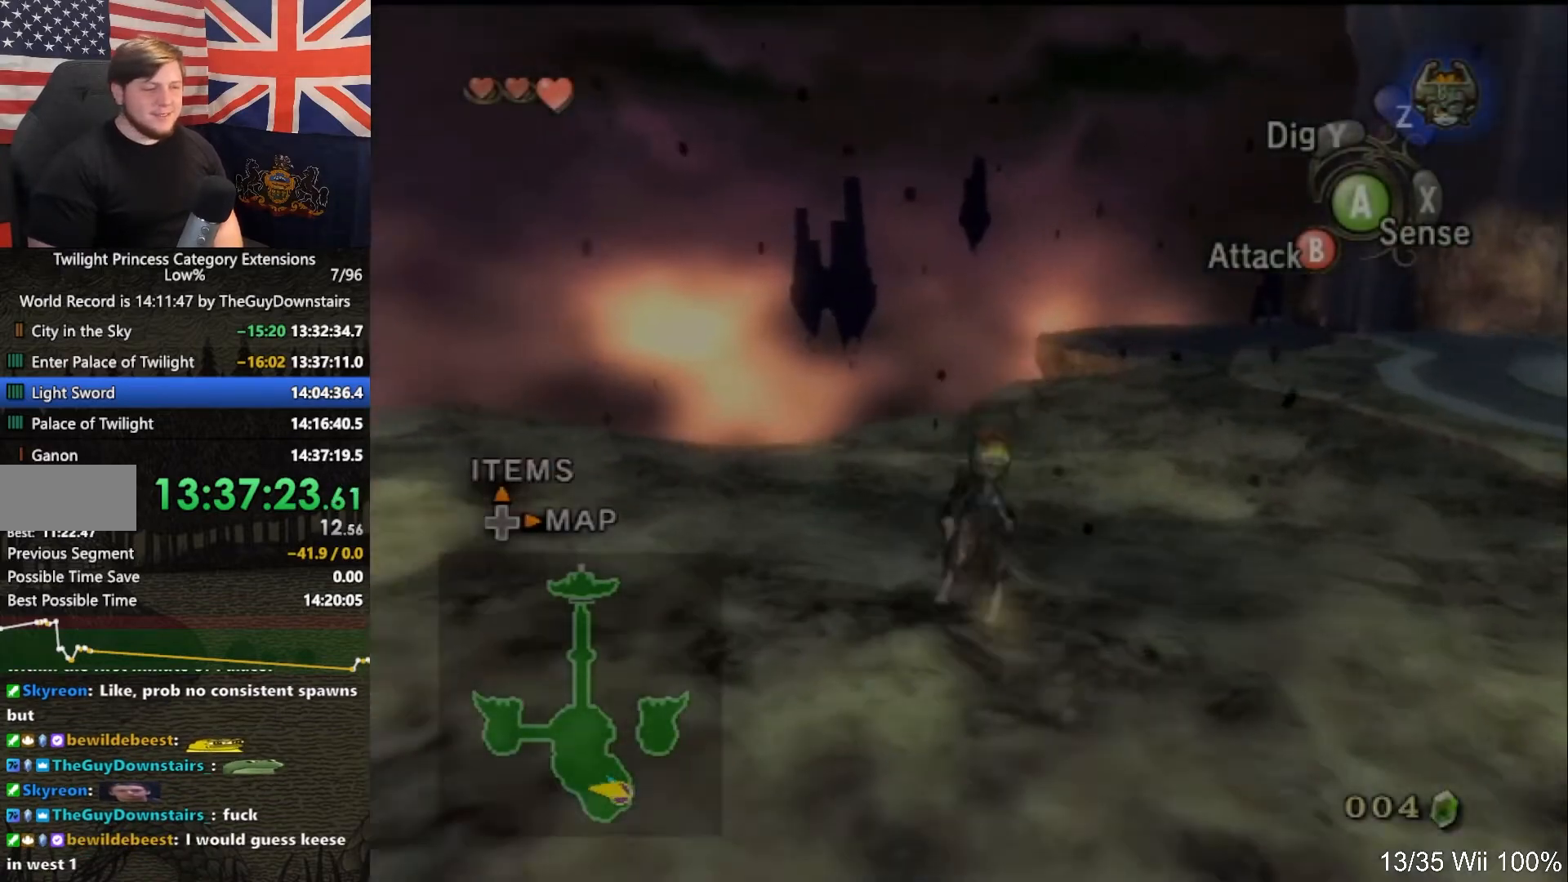
{"buttons": [], "left_stick": "up", "right_stick": "center", "events": [[67, "A", "down"], [167, "A", "up"], [167, "left_stick", "up-right"], [200, "A", "down"], [300, "A", "up"], [367, "left_stick", "up"], [400, "A", "down"], [500, "A", "up"]]}
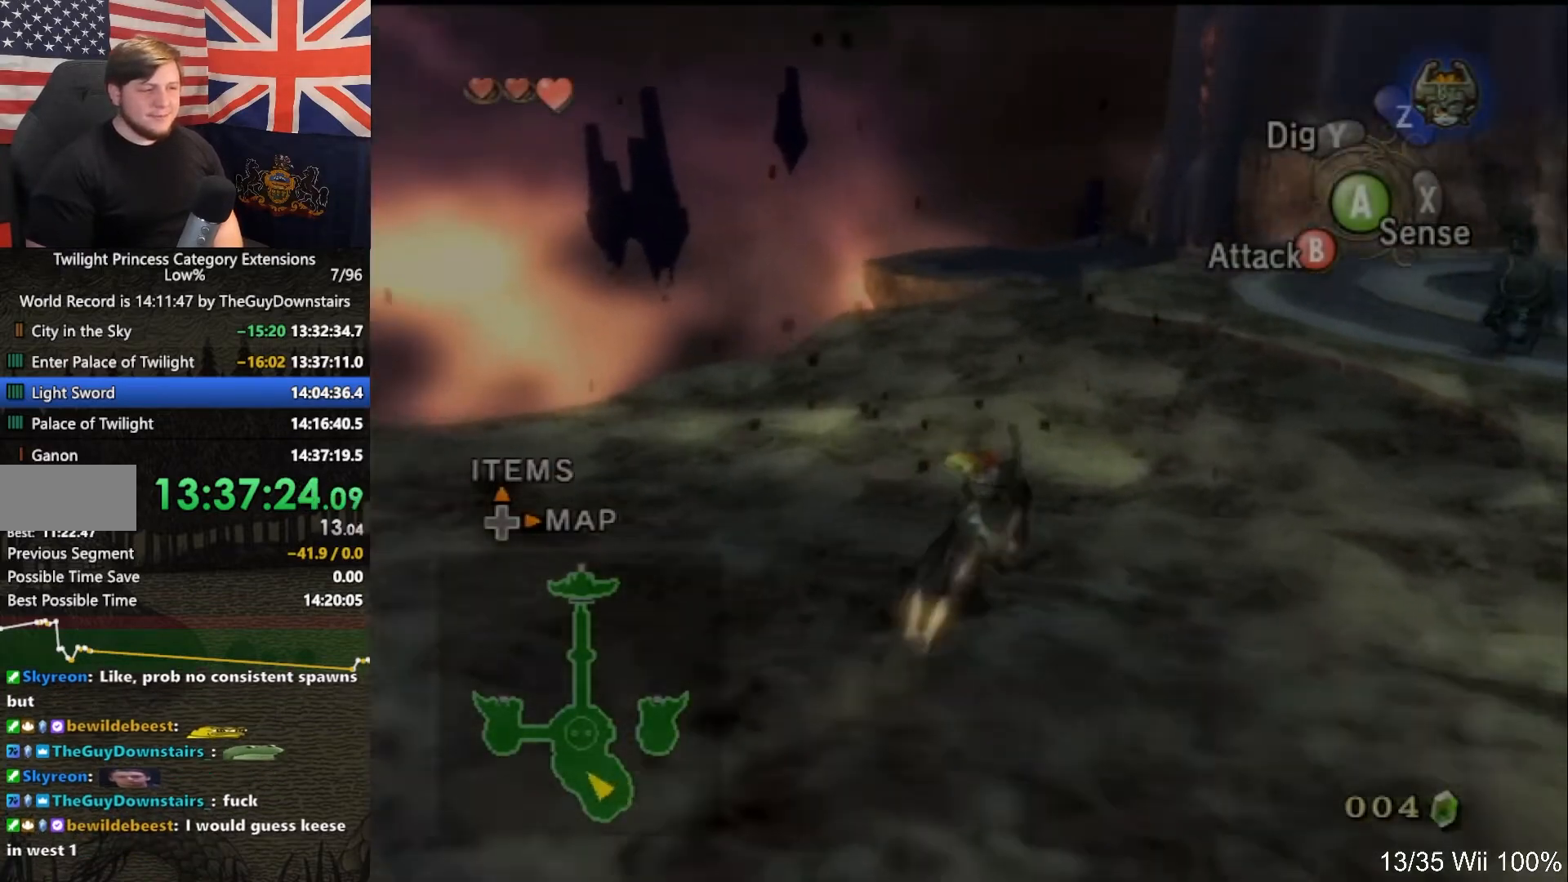
{"buttons": [], "left_stick": "center", "right_stick": "center", "events": [[100, "A", "down"], [167, "A", "up"], [267, "A", "down"], [367, "A", "up"], [400, "left_stick", "center"]]}
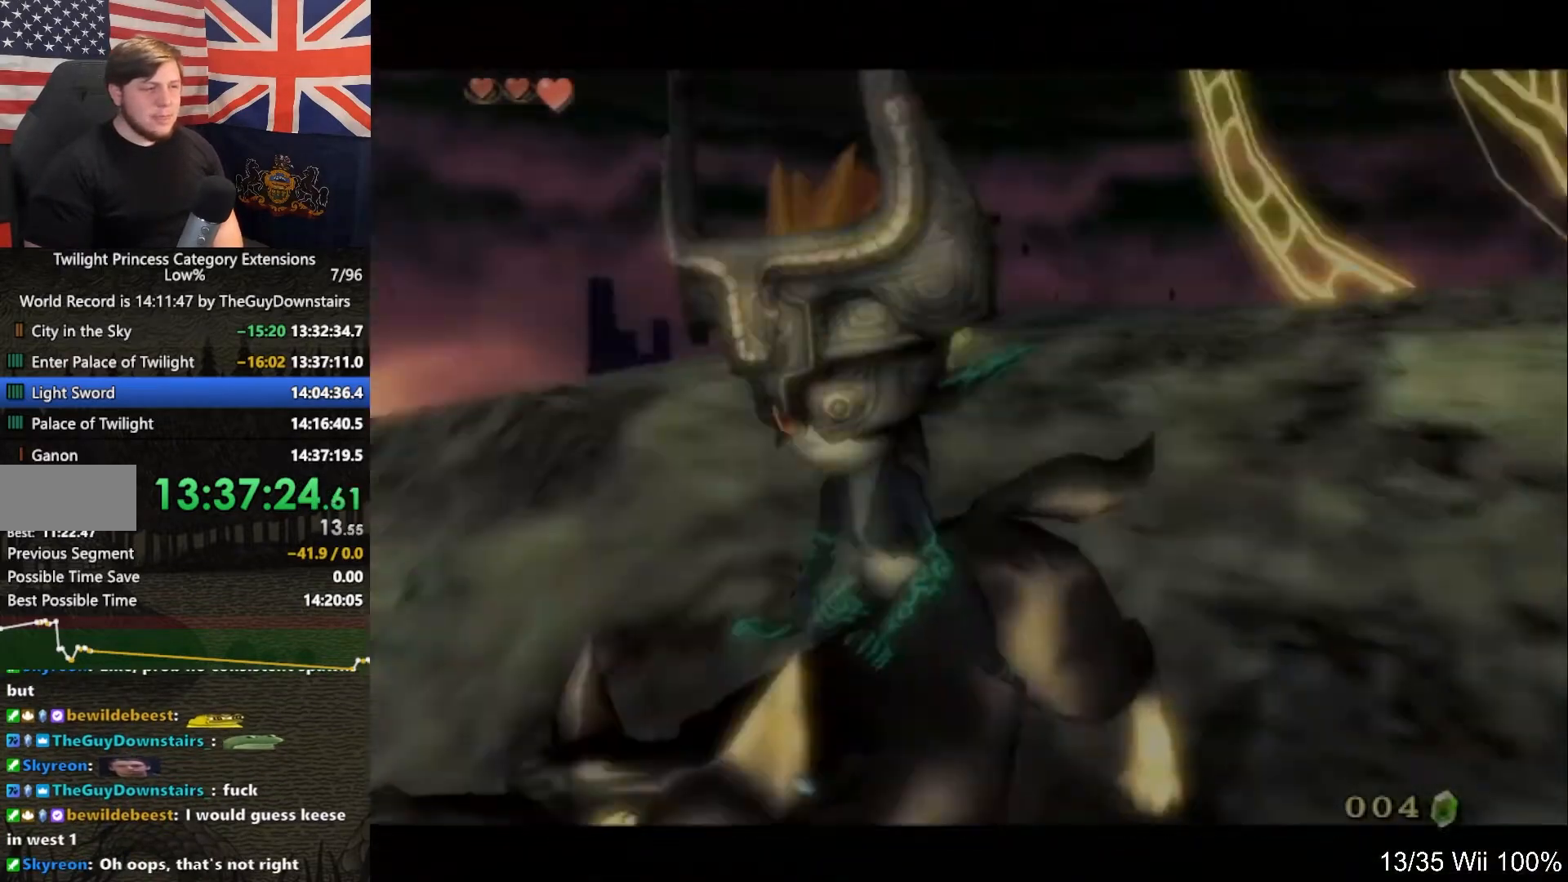
{"buttons": [], "left_stick": "center", "right_stick": "center", "events": [[33, "A", "down"], [67, "A", "up"], [133, "B", "down"], [167, "A", "down"], [200, "B", "up"], [233, "A", "up"], [267, "B", "down"], [300, "A", "down"], [300, "B", "up"], [333, "A", "up"], [367, "B", "down"], [433, "A", "down"], [433, "B", "up"], [467, "A", "up"]]}
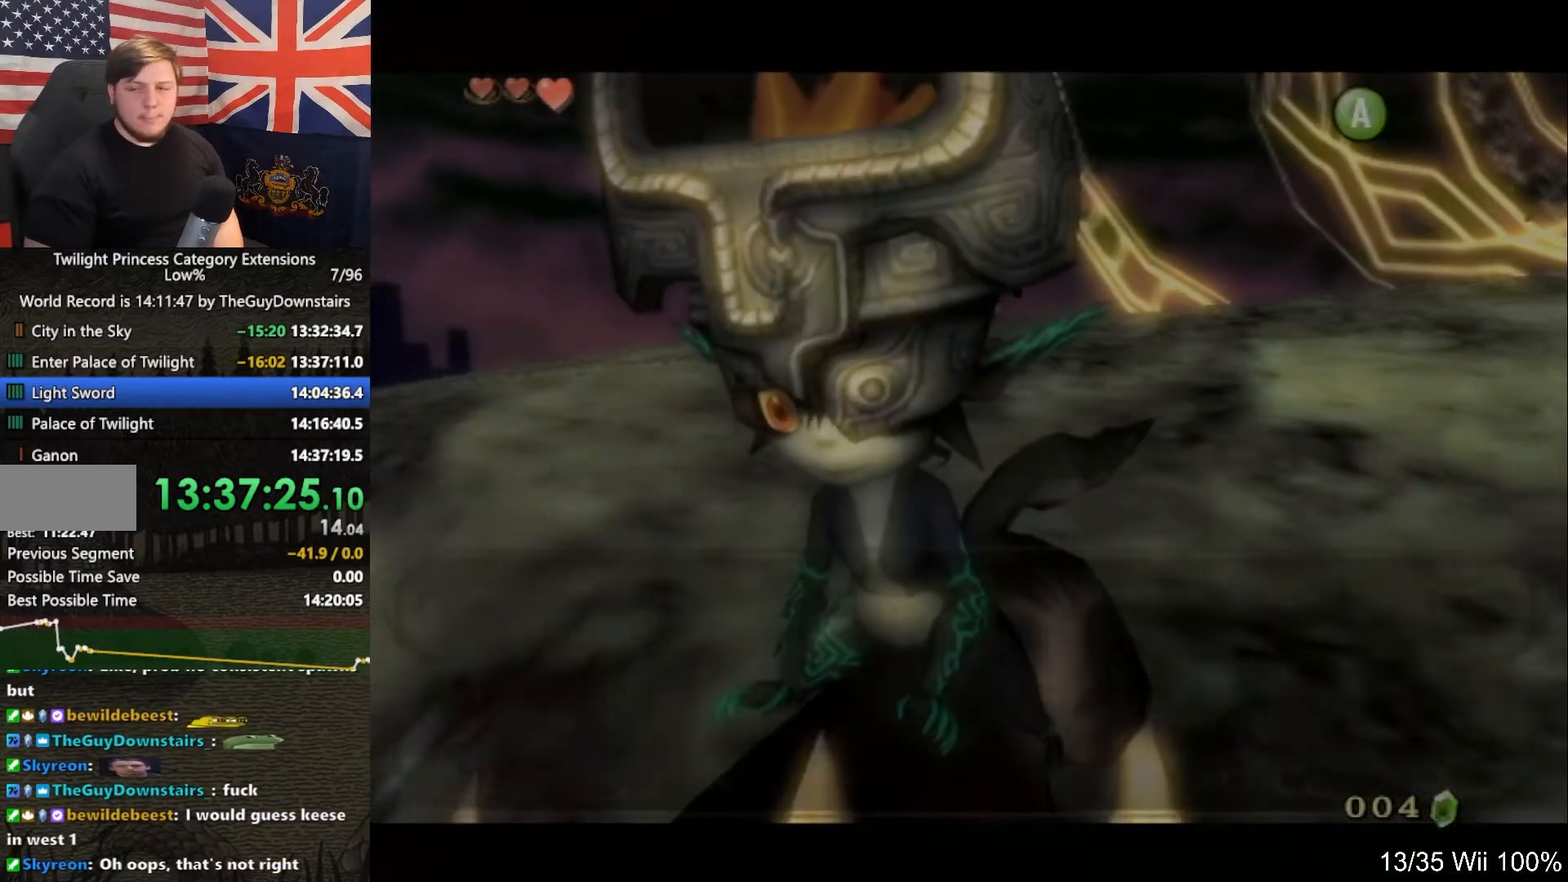
{"buttons": ["A"], "left_stick": "center", "right_stick": "center", "events": [[33, "B", "down"], [67, "A", "down"], [67, "B", "up"], [133, "A", "up"], [167, "A", "down"], [167, "B", "down"], [200, "A", "up"], [200, "B", "up"], [267, "B", "down"], [333, "A", "down"], [333, "B", "up"], [367, "A", "up"], [400, "B", "down"], [467, "A", "down"], [467, "B", "up"]]}
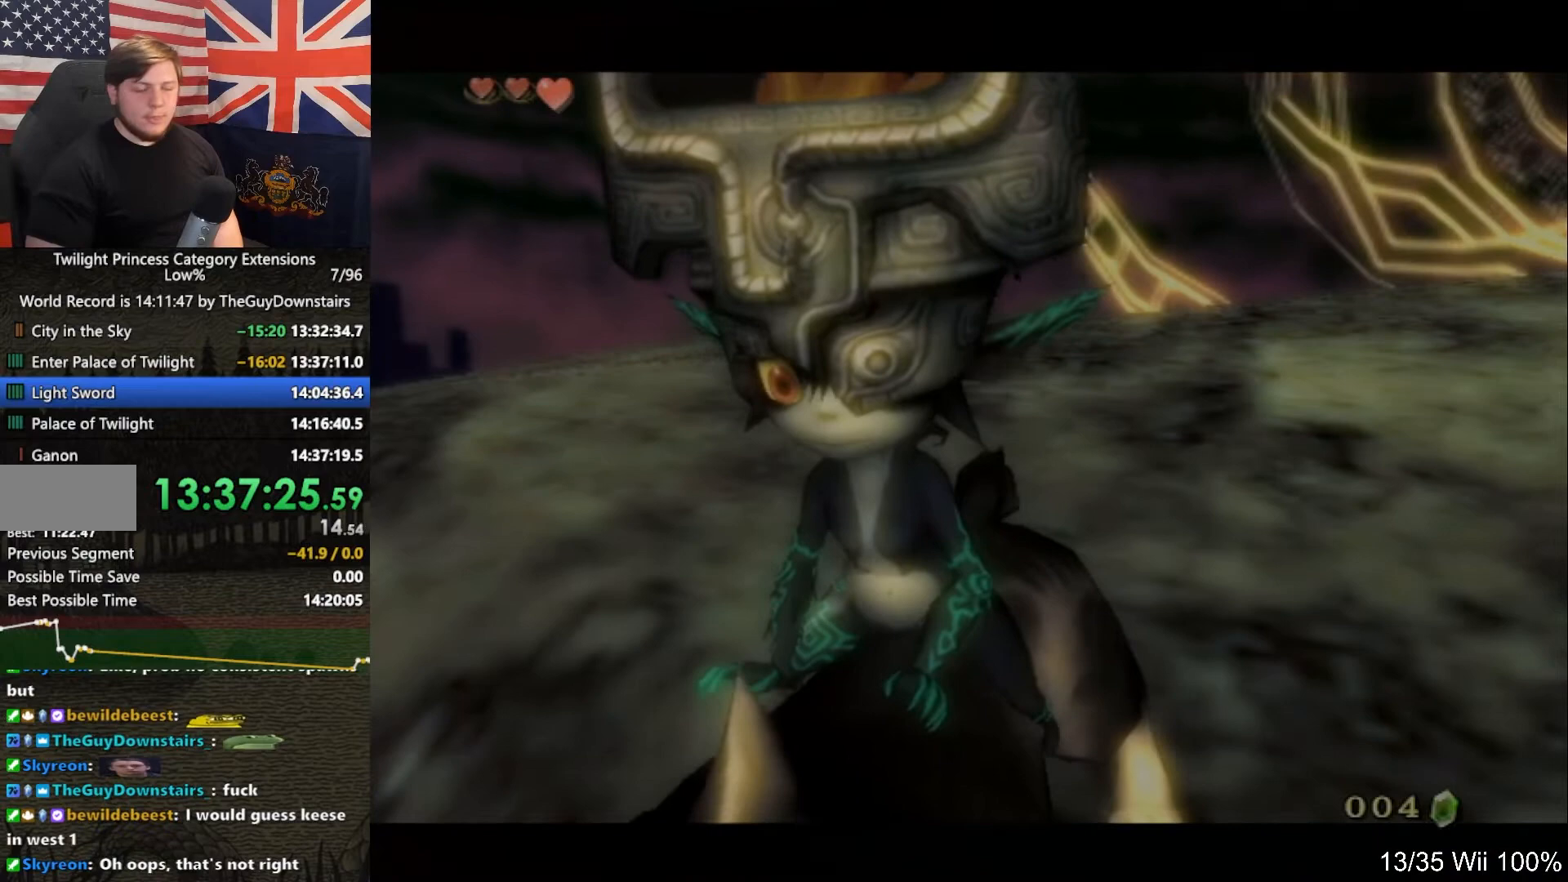
{"buttons": ["A"], "left_stick": "center", "right_stick": "center", "events": [[67, "A", "up"], [133, "A", "down"], [200, "A", "up"], [267, "B", "down"], [333, "A", "down"], [333, "B", "up"], [367, "A", "up"], [433, "B", "down"], [467, "A", "down"], [467, "B", "up"]]}
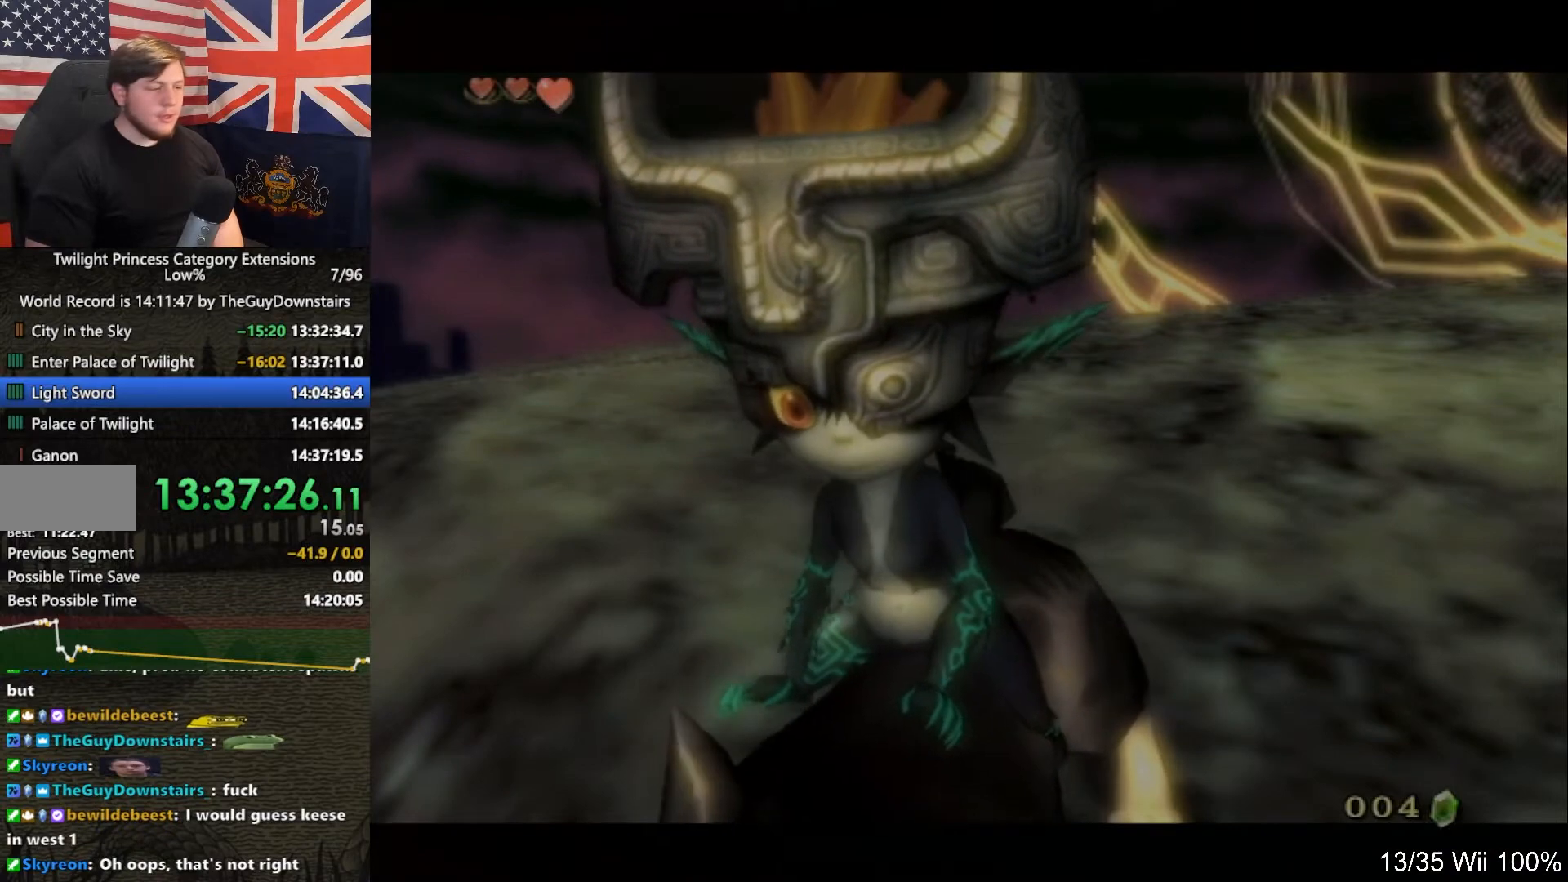
{"buttons": ["B"], "left_stick": "center", "right_stick": "center", "events": [[33, "A", "up"], [100, "B", "down"], [133, "A", "down"], [167, "A", "up"], [167, "B", "up"], [233, "B", "down"], [300, "A", "down"], [300, "B", "up"], [333, "A", "up"], [367, "B", "down"], [400, "A", "down"], [400, "B", "up"], [433, "A", "up"], [500, "B", "down"]]}
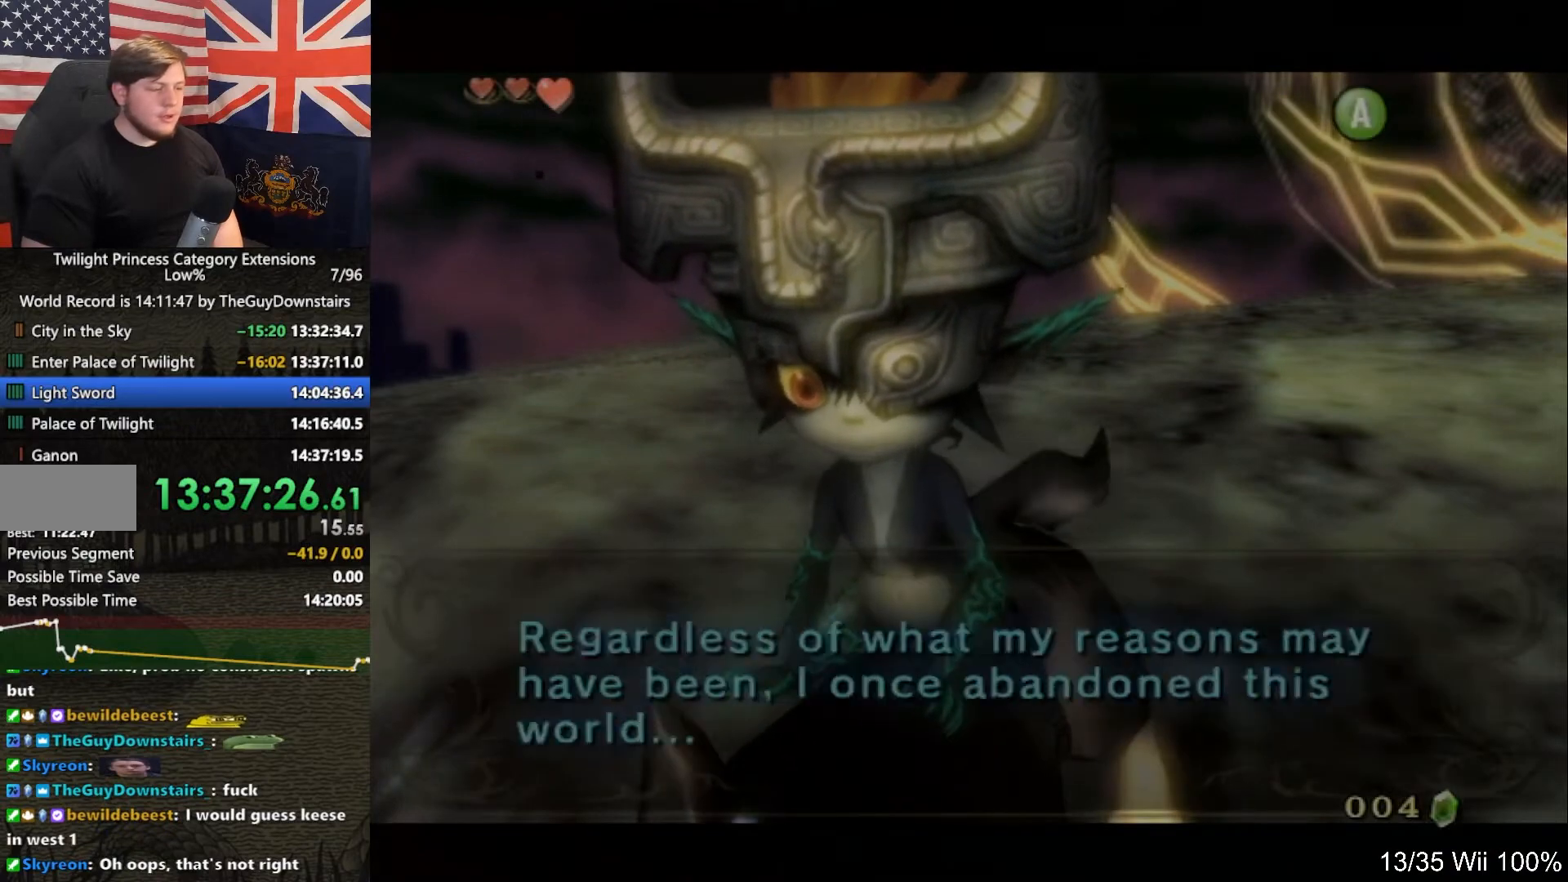
{"buttons": ["A"], "left_stick": "down", "right_stick": "center", "events": [[33, "A", "down"], [67, "A", "up"], [67, "B", "up"], [100, "B", "down"], [167, "A", "down"], [167, "B", "up"], [233, "A", "up"], [267, "A", "down"], [333, "left_stick", "down"], [367, "A", "up"], [467, "A", "down"]]}
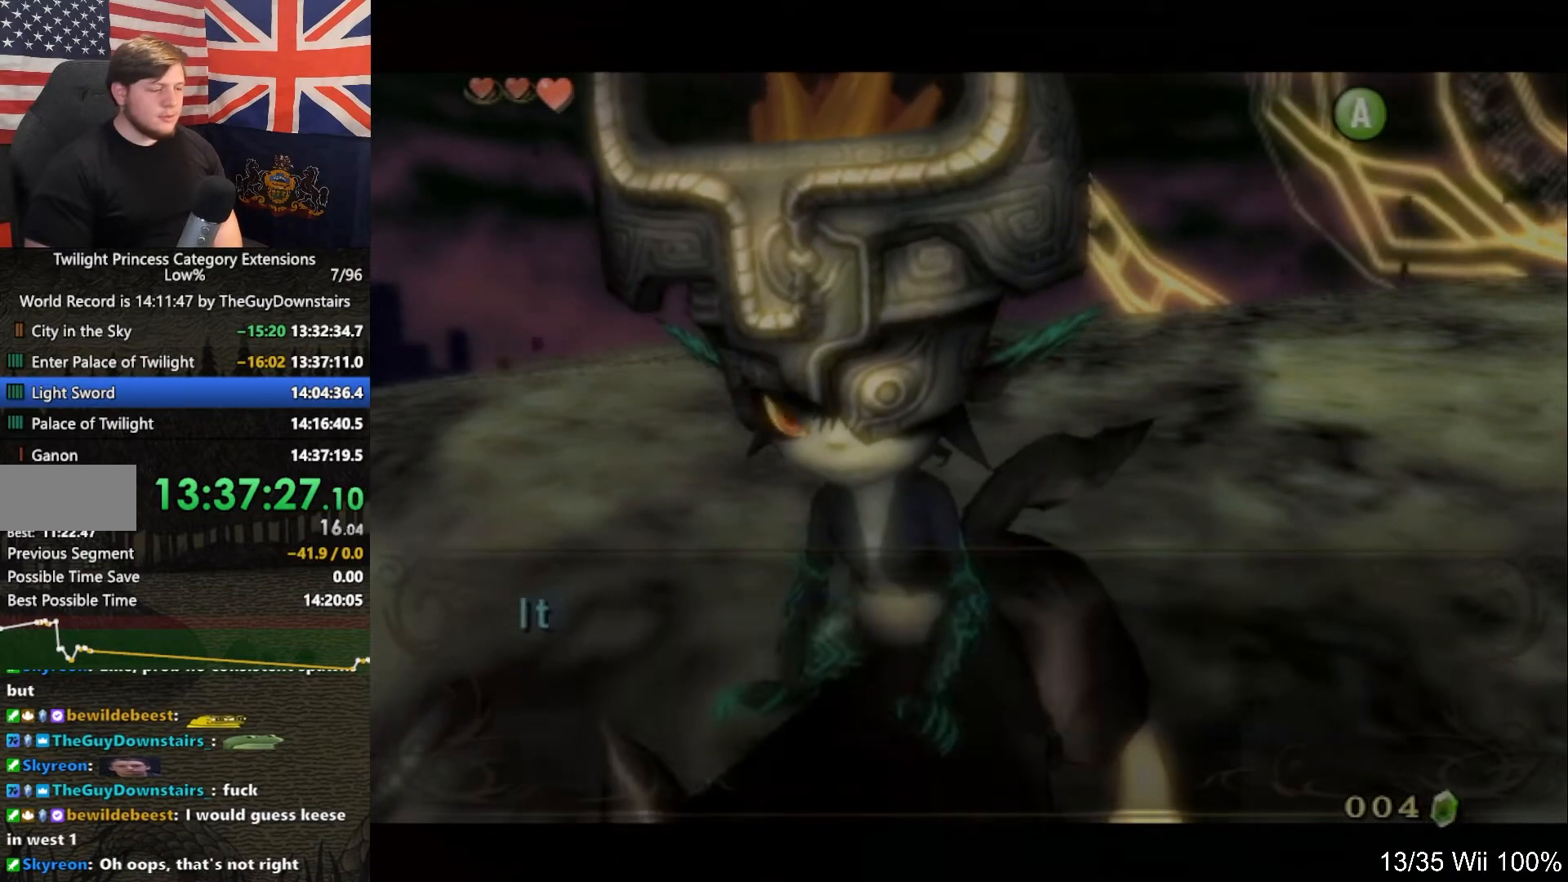
{"buttons": ["A"], "left_stick": "down", "right_stick": "center", "events": [[33, "A", "up"], [100, "A", "down"], [167, "A", "up"], [267, "A", "down"], [333, "A", "up"], [433, "A", "down"]]}
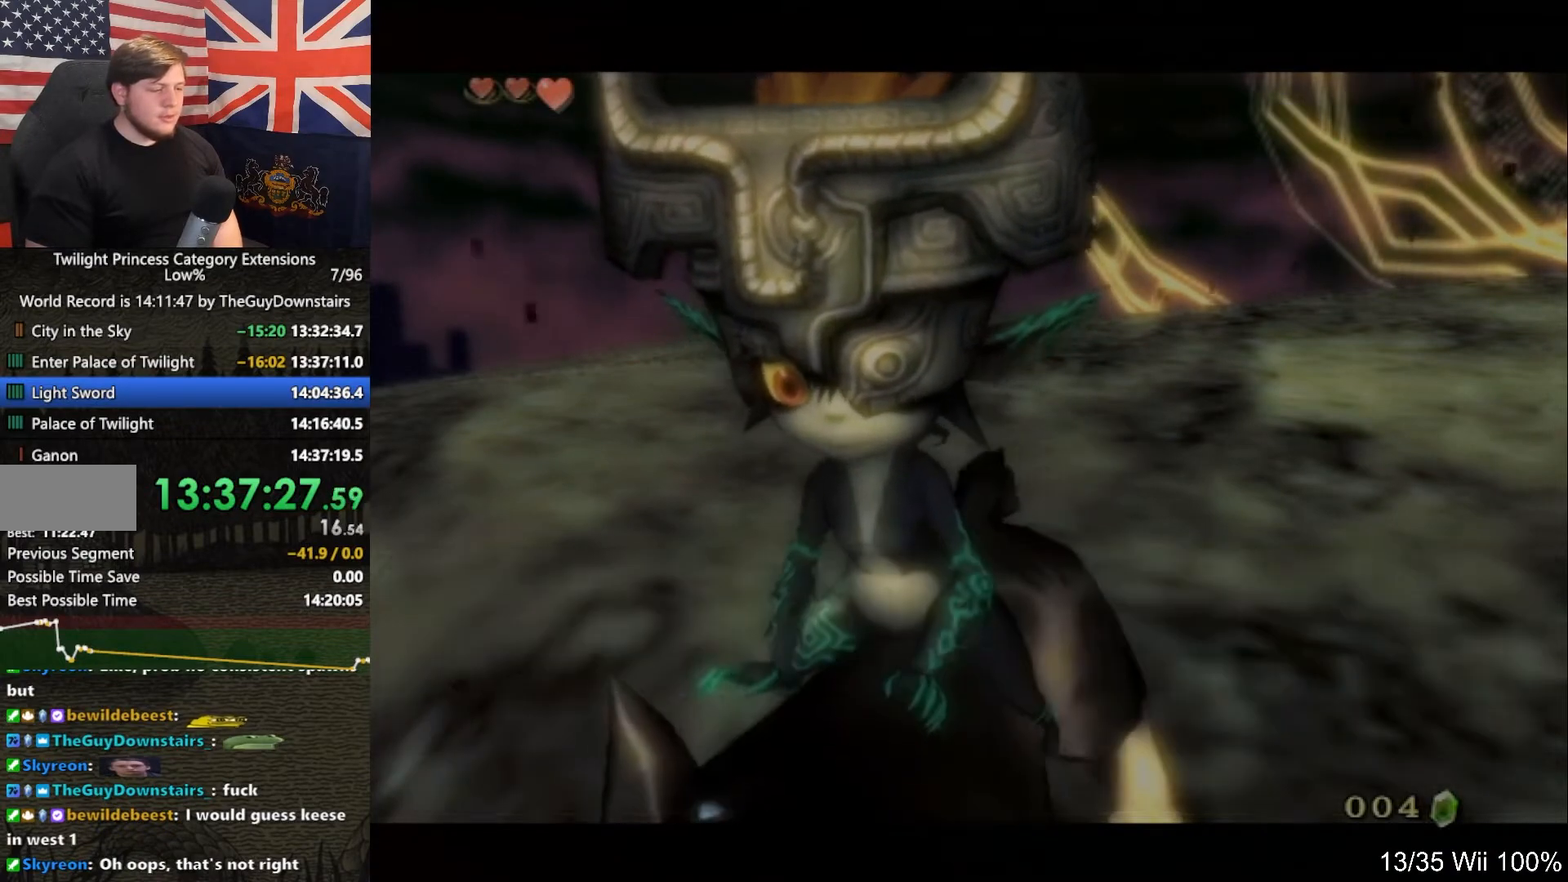
{"buttons": ["B"], "left_stick": "center", "right_stick": "center", "events": [[33, "A", "up"], [167, "A", "down"], [233, "A", "up"], [267, "left_stick", "center"], [400, "A", "down"], [433, "A", "up"], [467, "B", "down"]]}
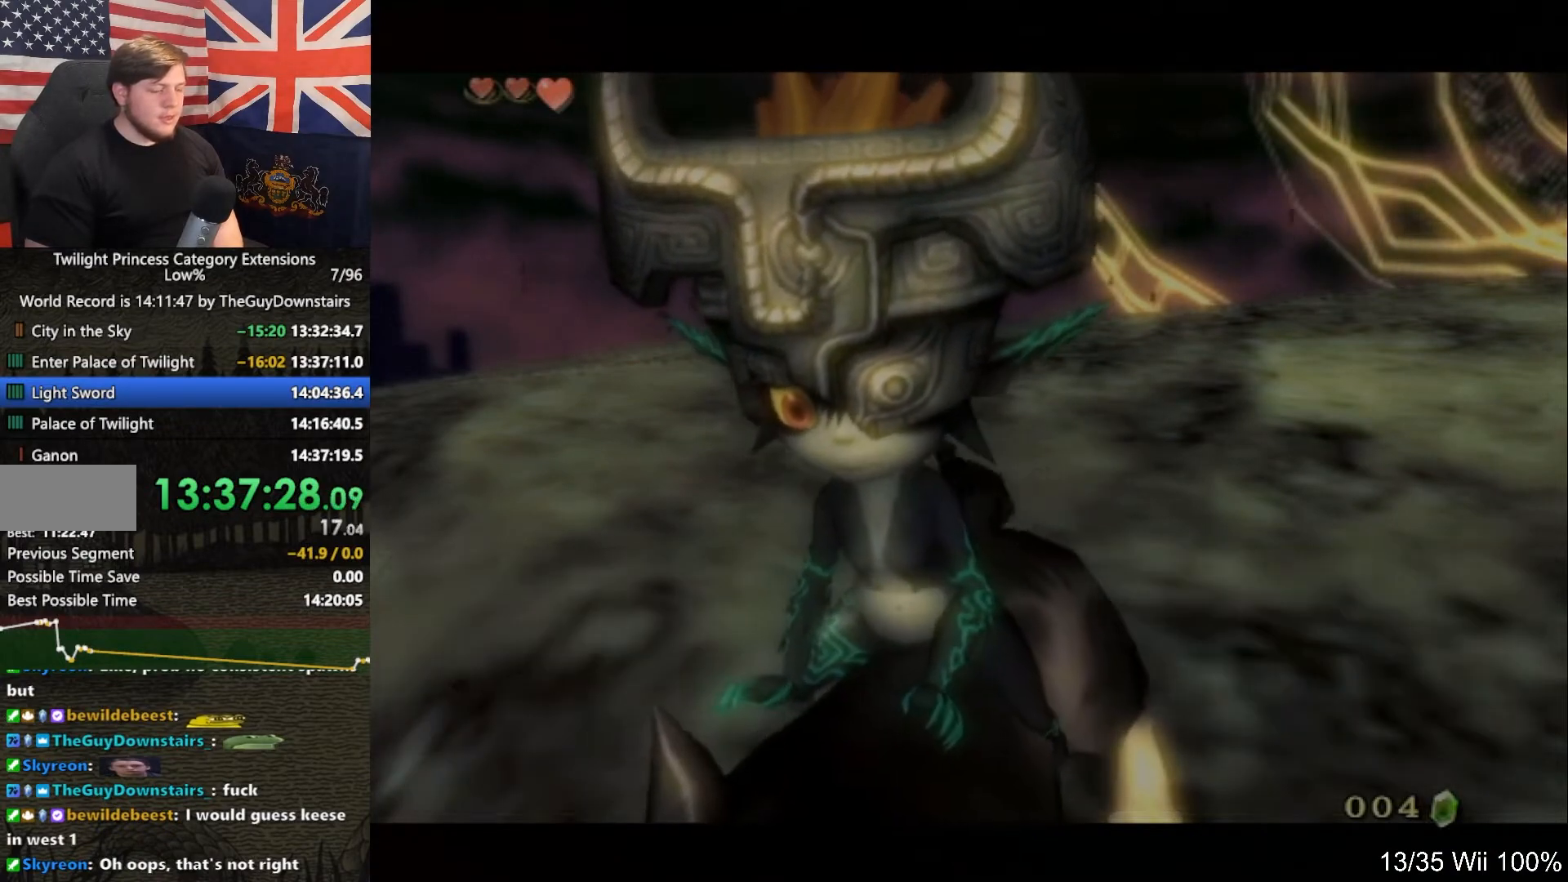
{"buttons": ["A"], "left_stick": "center", "right_stick": "center", "events": [[33, "A", "down"], [33, "B", "up"], [67, "A", "up"], [133, "B", "down"], [233, "B", "up"], [300, "B", "down"], [333, "A", "down"], [333, "B", "up"], [367, "A", "up"], [433, "B", "down"], [500, "A", "down"], [500, "B", "up"]]}
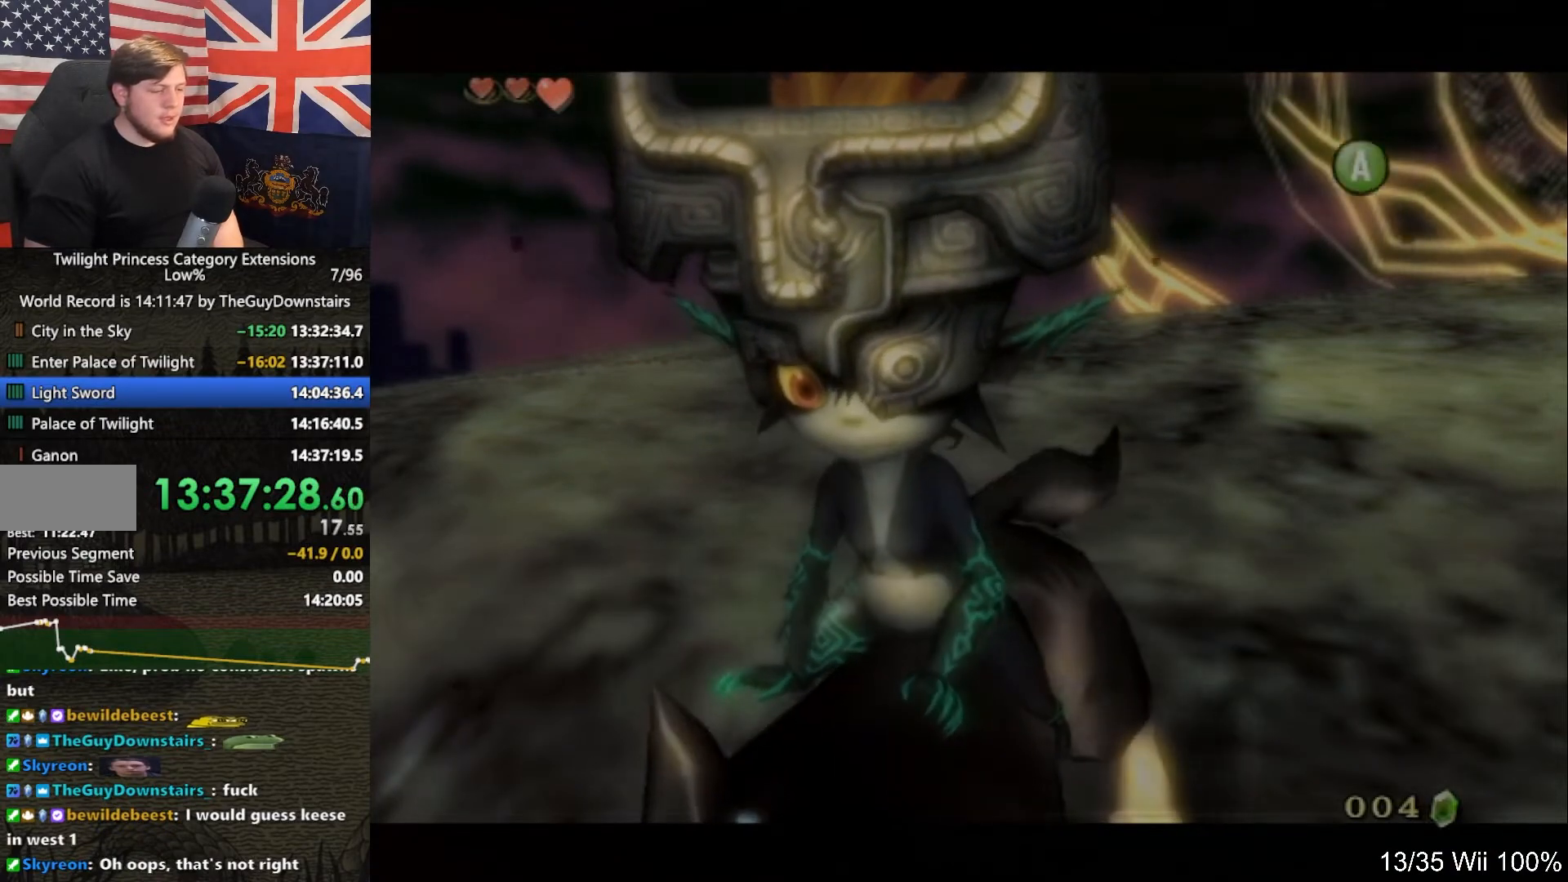
{"buttons": [], "left_stick": "center", "right_stick": "center", "events": [[33, "A", "up"], [67, "B", "down"], [133, "A", "down"], [133, "B", "up"], [167, "A", "up"], [233, "B", "down"], [267, "A", "down"], [267, "B", "up"], [333, "A", "up"], [367, "B", "down"], [400, "A", "down"], [400, "B", "up"], [467, "A", "up"]]}
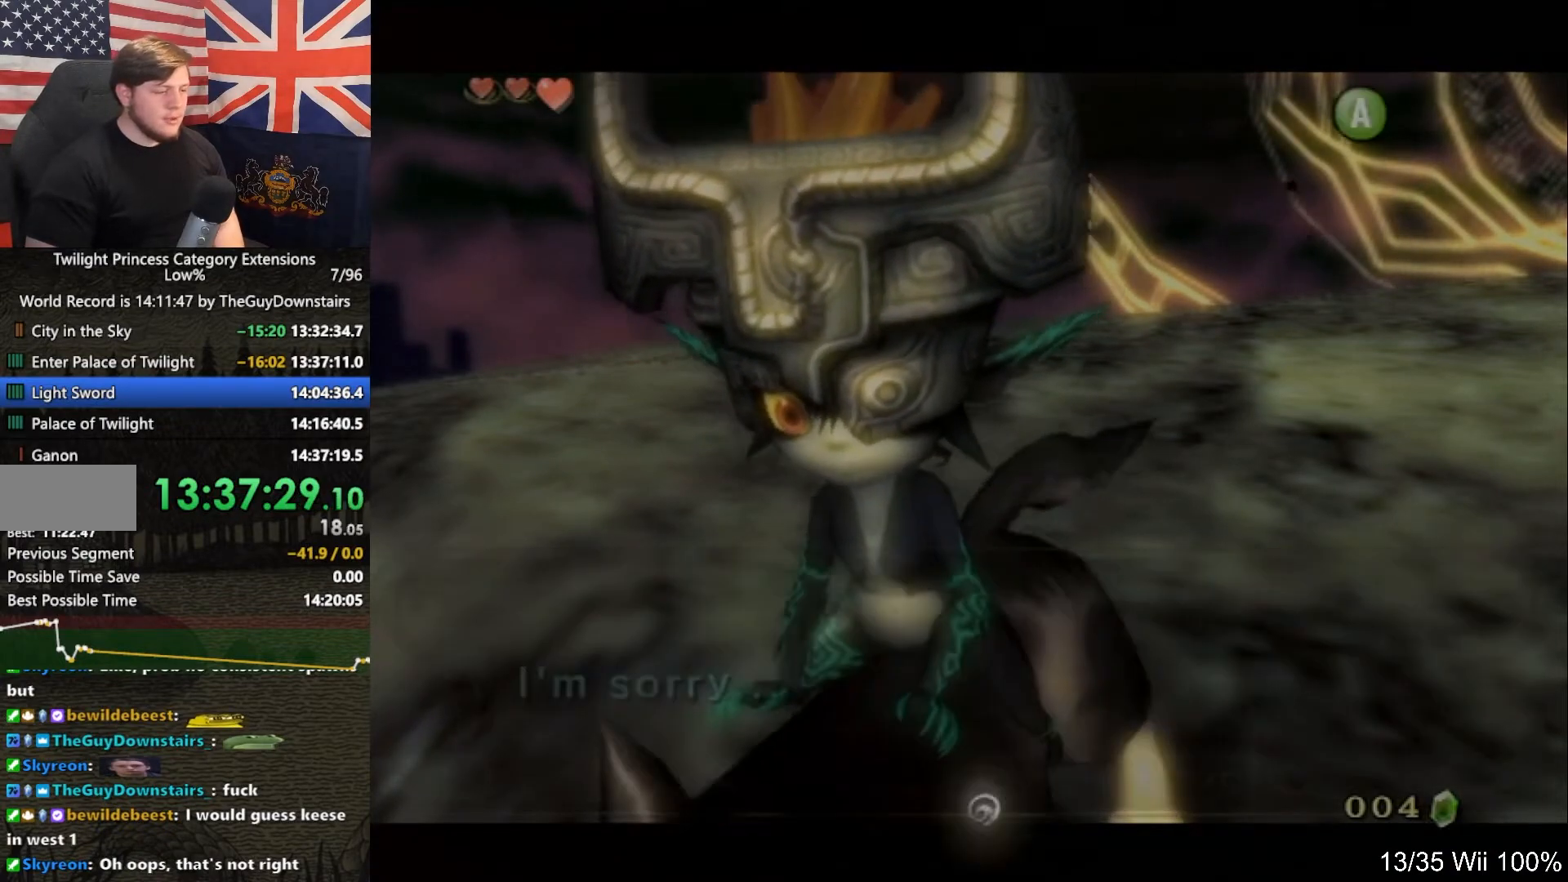
{"buttons": [], "left_stick": "down-left", "right_stick": "right", "events": [[33, "A", "down"], [67, "left_stick", "down"], [100, "A", "up"], [233, "A", "down"], [267, "L1", "down"], [300, "A", "up"], [300, "L1", "up"], [400, "left_stick", "down-left"], [467, "right_stick", "right"]]}
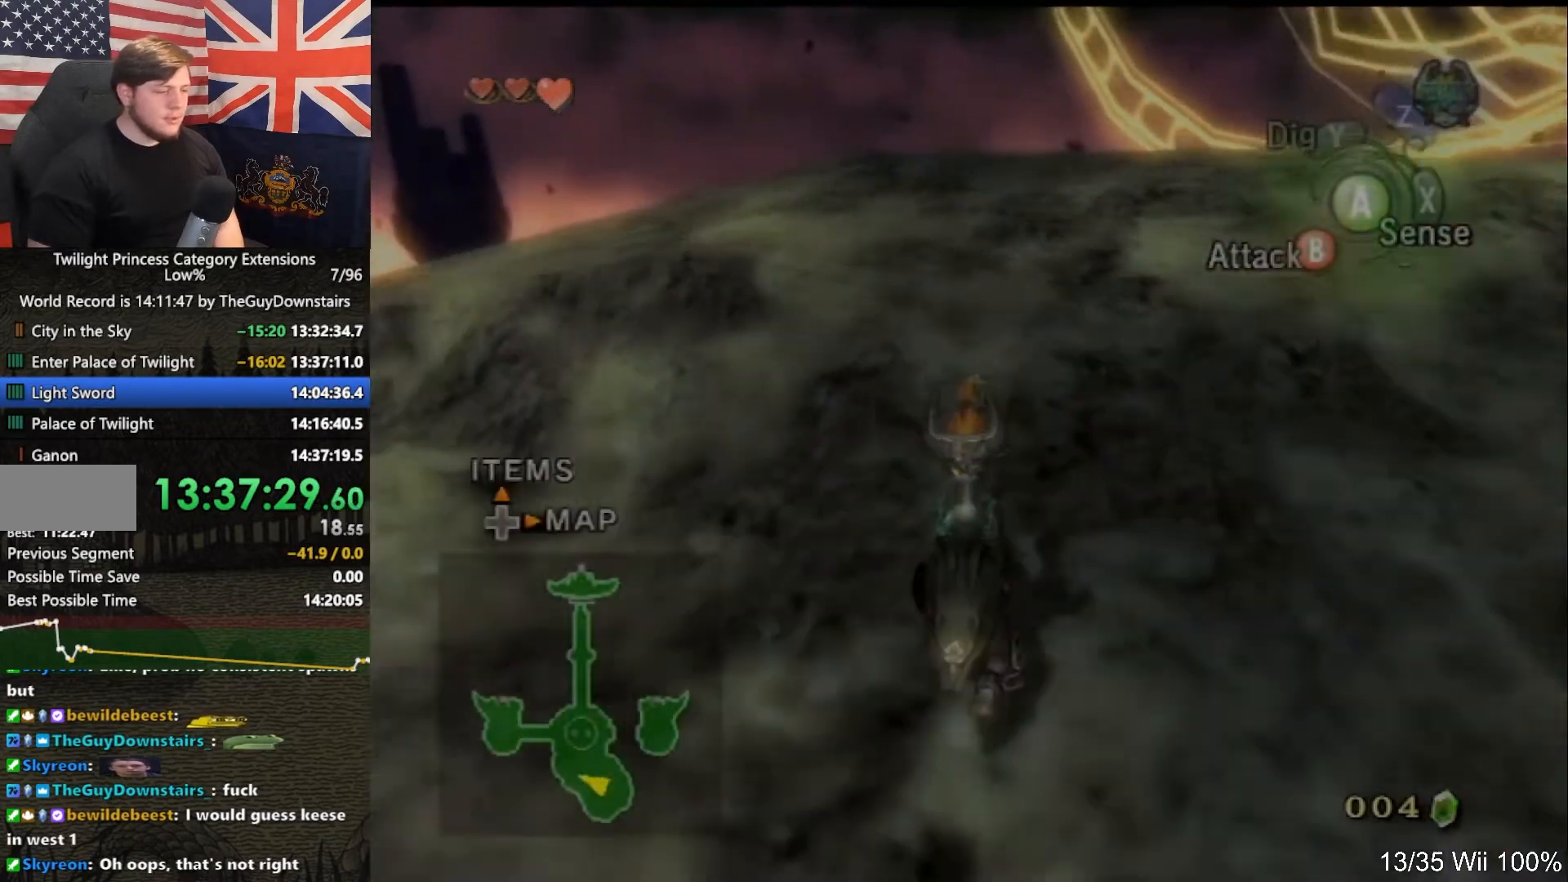
{"buttons": [], "left_stick": "up-left", "right_stick": "center", "events": [[233, "left_stick", "up-left"], [400, "right_stick", "center"]]}
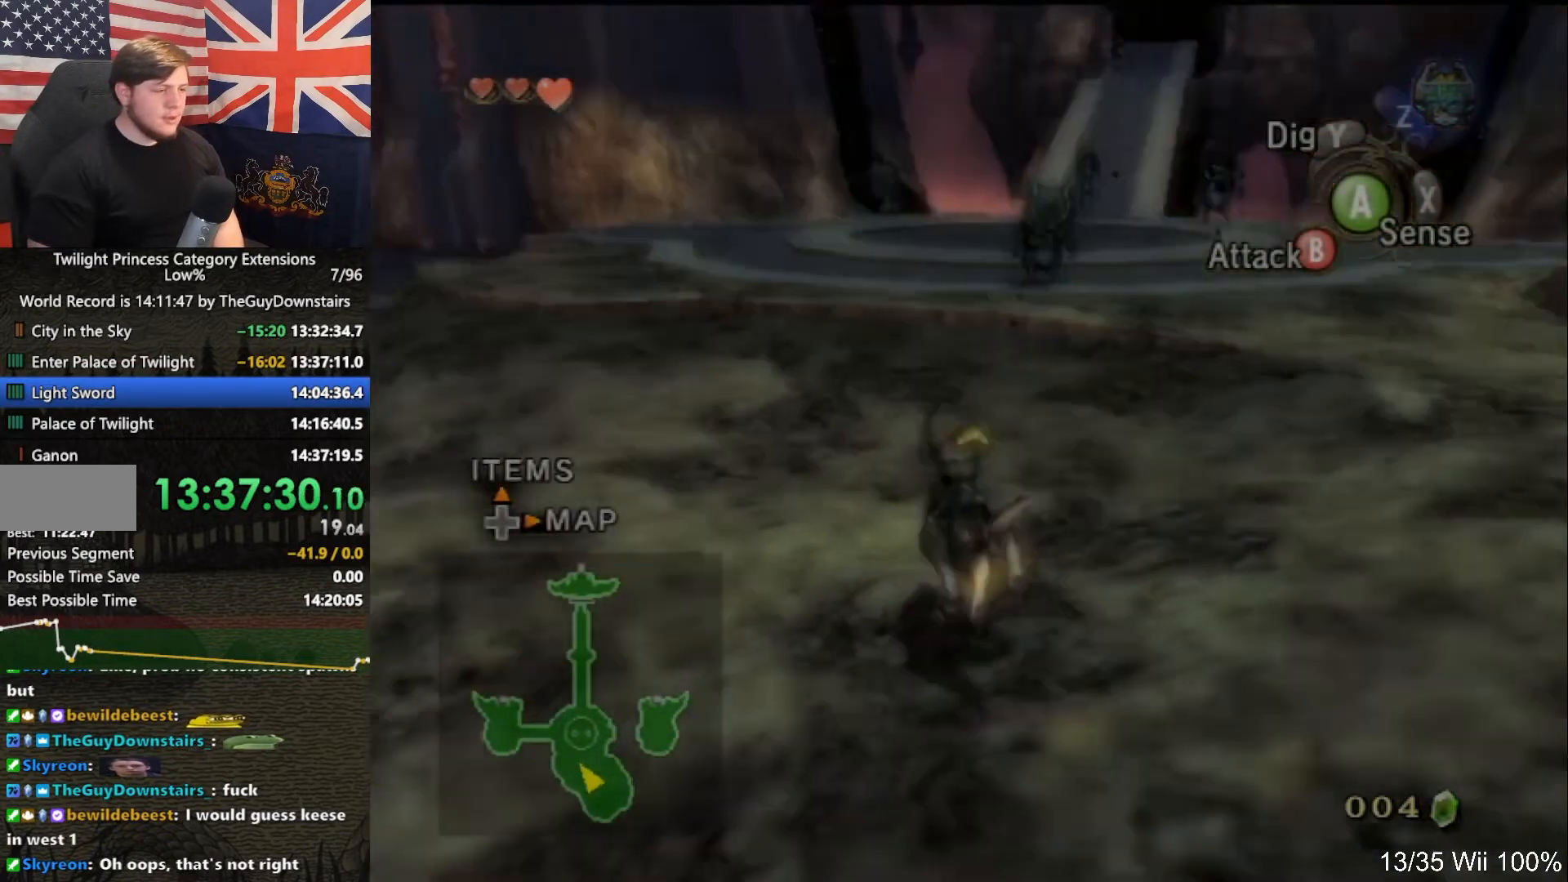
{"buttons": ["A"], "left_stick": "up", "right_stick": "center", "events": [[267, "A", "down"], [367, "A", "up"], [467, "A", "down"], [500, "left_stick", "up"]]}
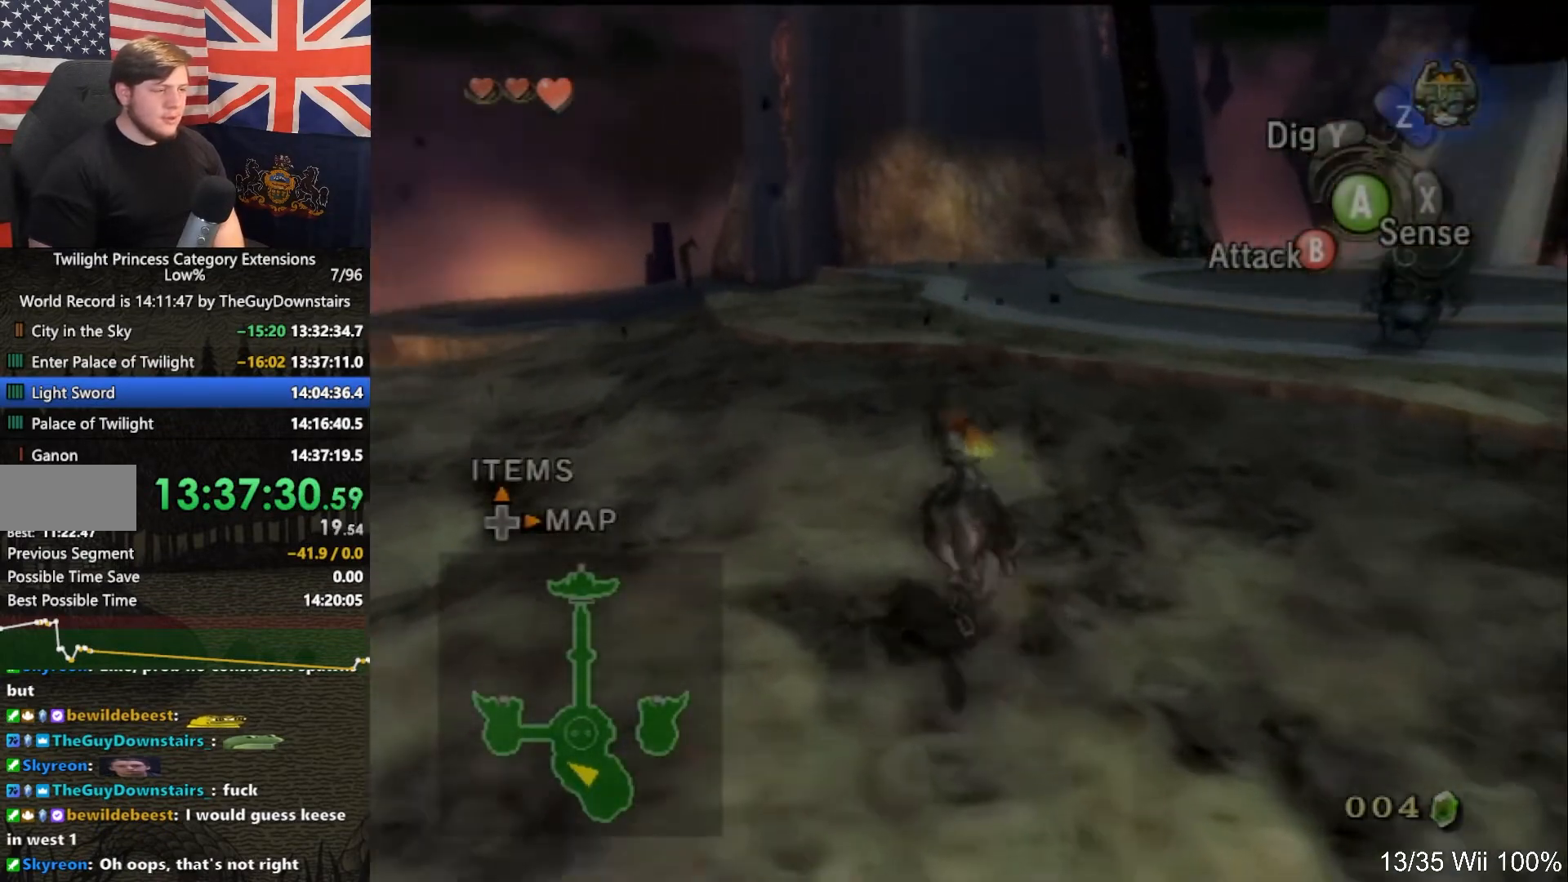
{"buttons": ["A"], "left_stick": "up", "right_stick": "center", "events": [[33, "A", "up"], [100, "A", "down"], [233, "A", "up"], [333, "A", "down"], [400, "A", "up"], [500, "A", "down"]]}